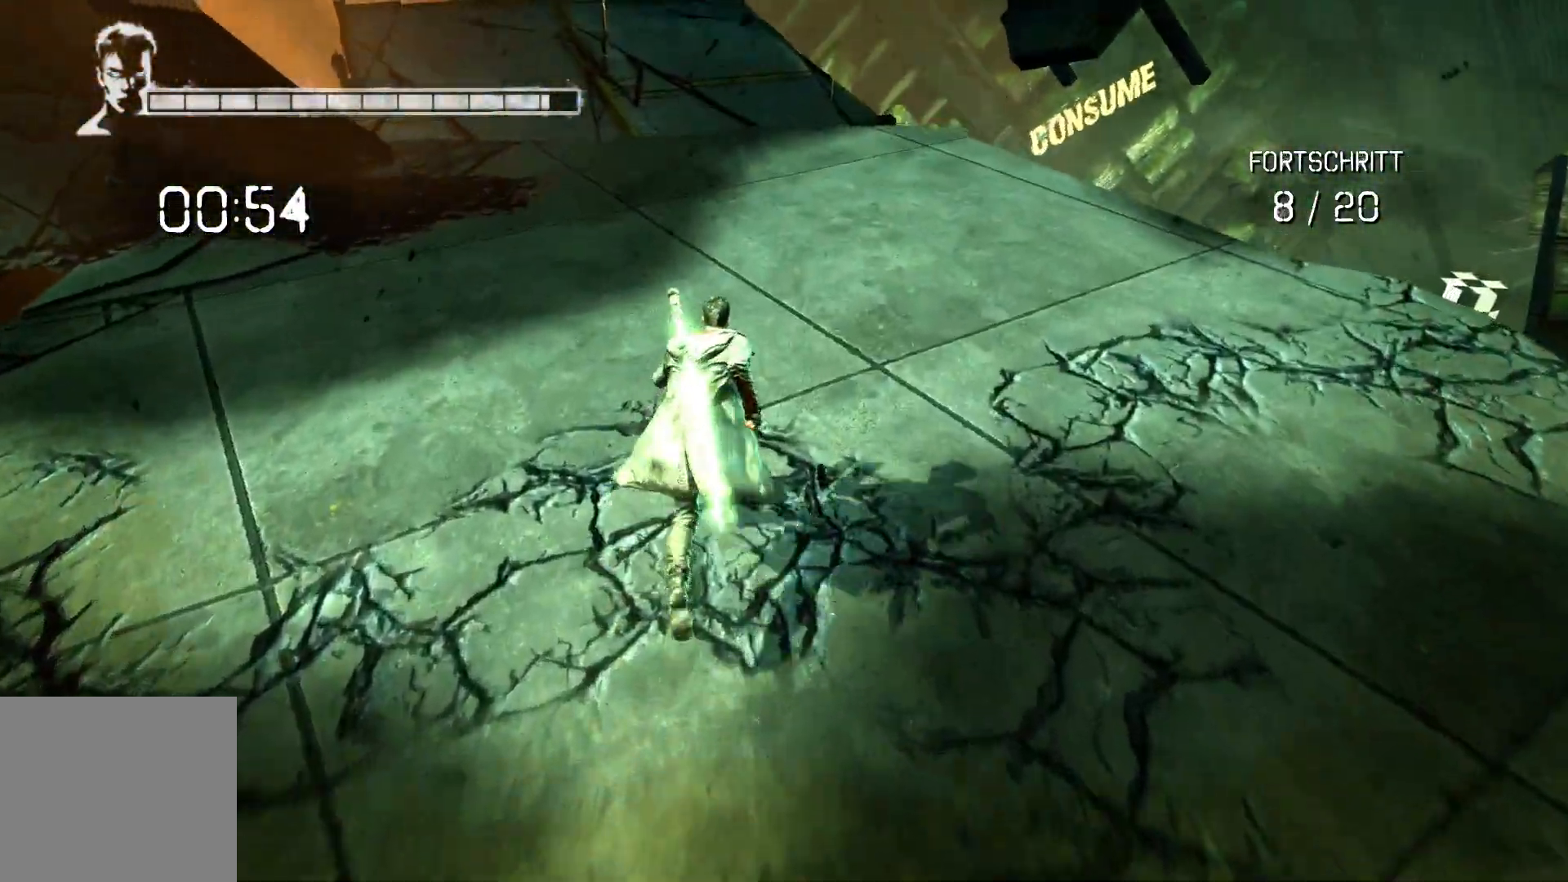
Gameplay with a controller (Xbox layout); each line is a JSON object with the inputs held at the frame after it. "events" lists button and stick changes between this image and that frame as [ms after this image, input, new state], when the widget could be followed in between.
{"buttons": ["A", "L2"], "left_stick": "up", "right_stick": "center", "events": [[100, "A", "down"], [283, "A", "up"], [333, "L2", "down"], [450, "A", "down"]]}
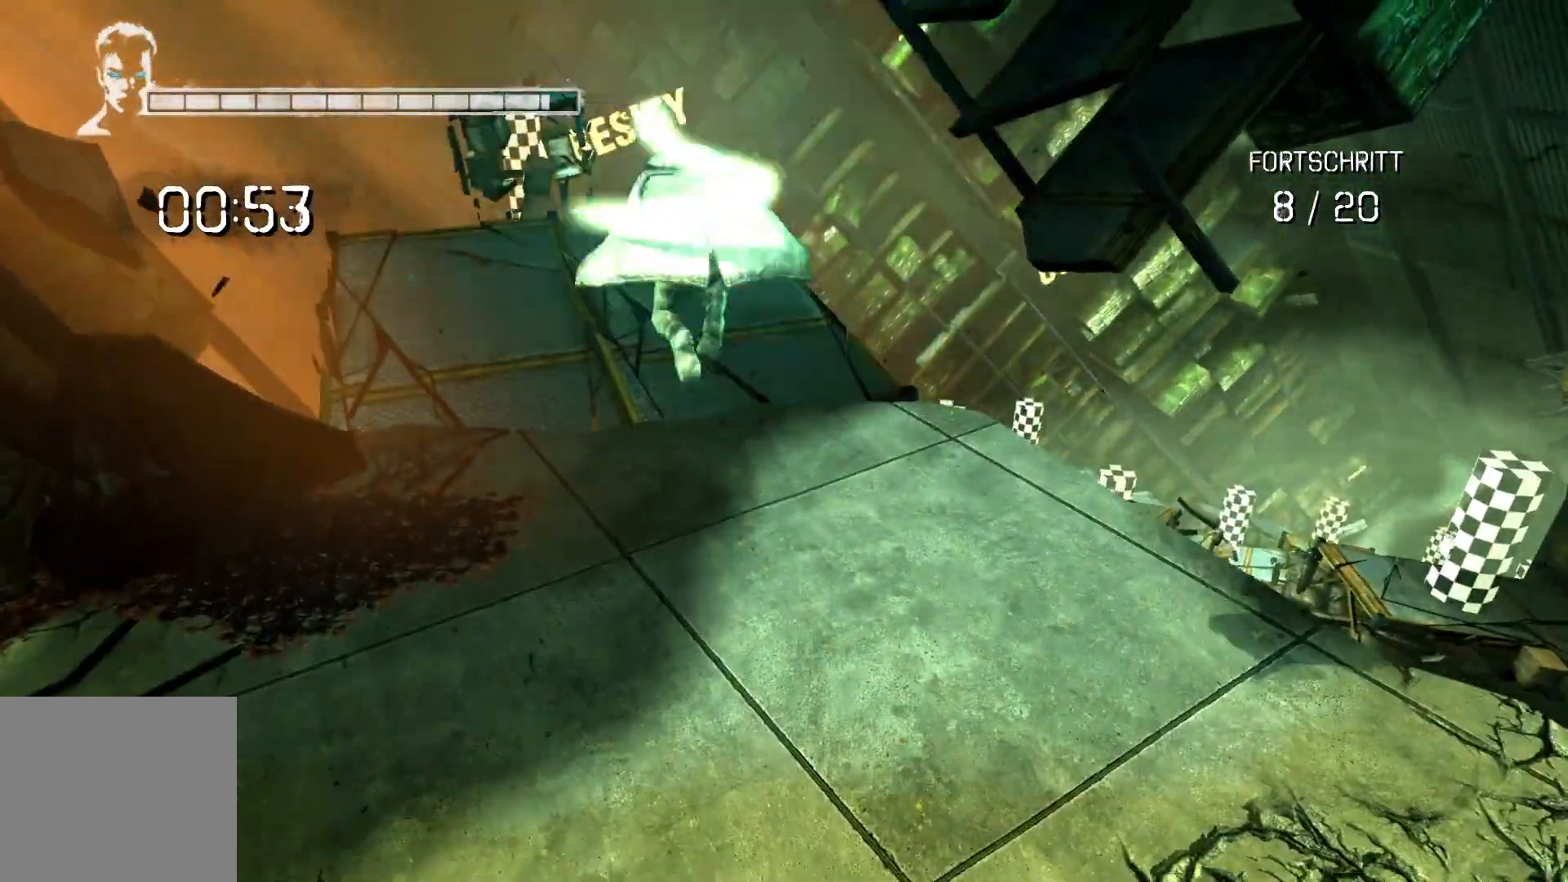
{"buttons": [], "left_stick": "up", "right_stick": "center", "events": [[100, "A", "up"], [117, "L2", "up"]]}
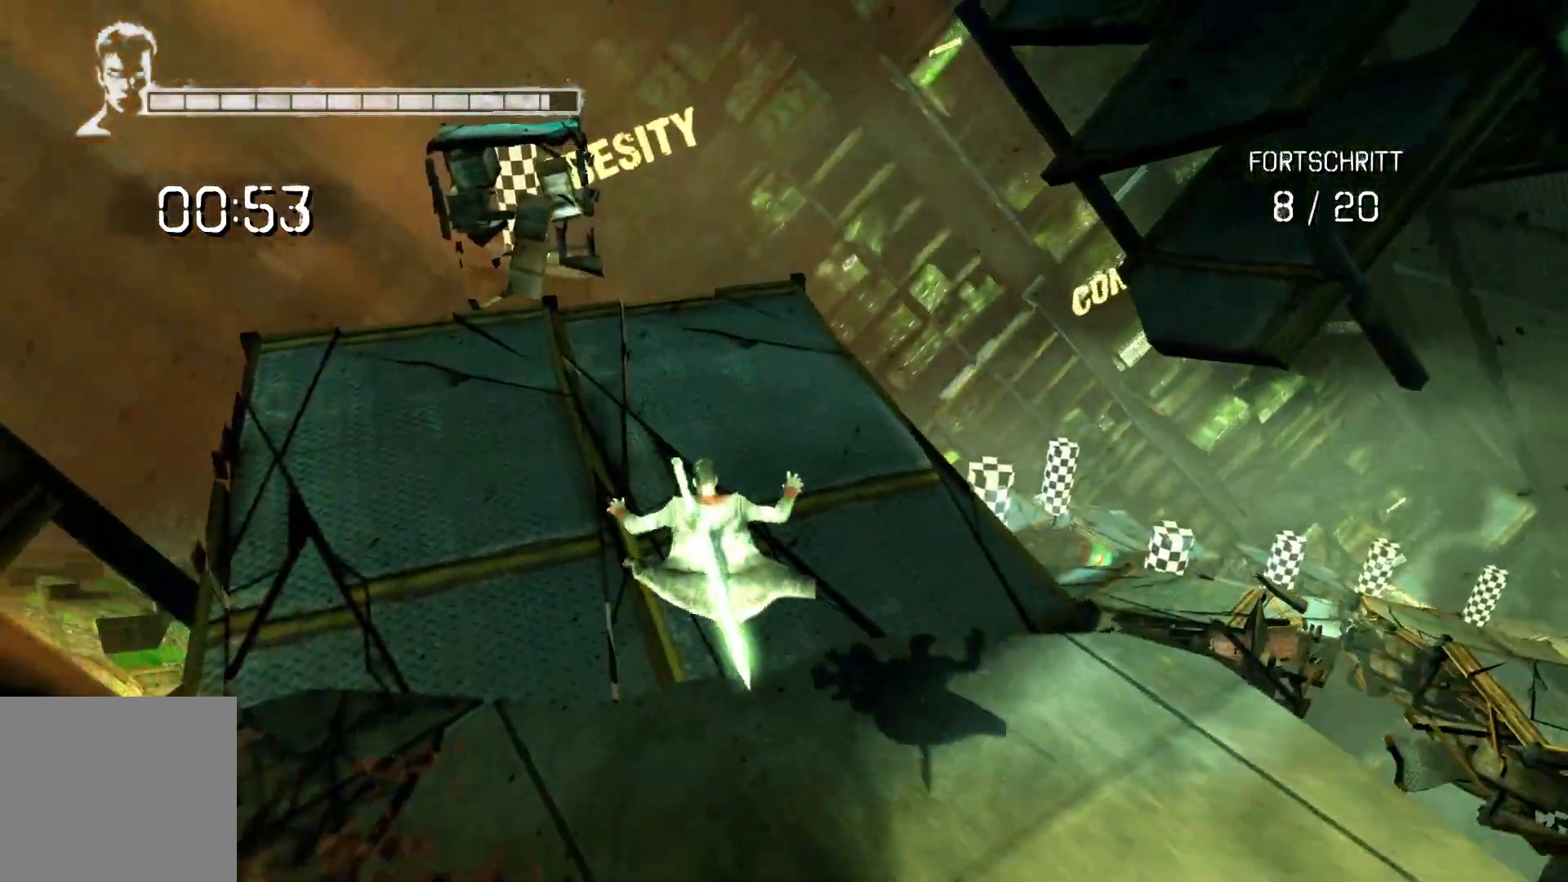
{"buttons": [], "left_stick": "up", "right_stick": "down", "events": [[317, "right_stick", "down"]]}
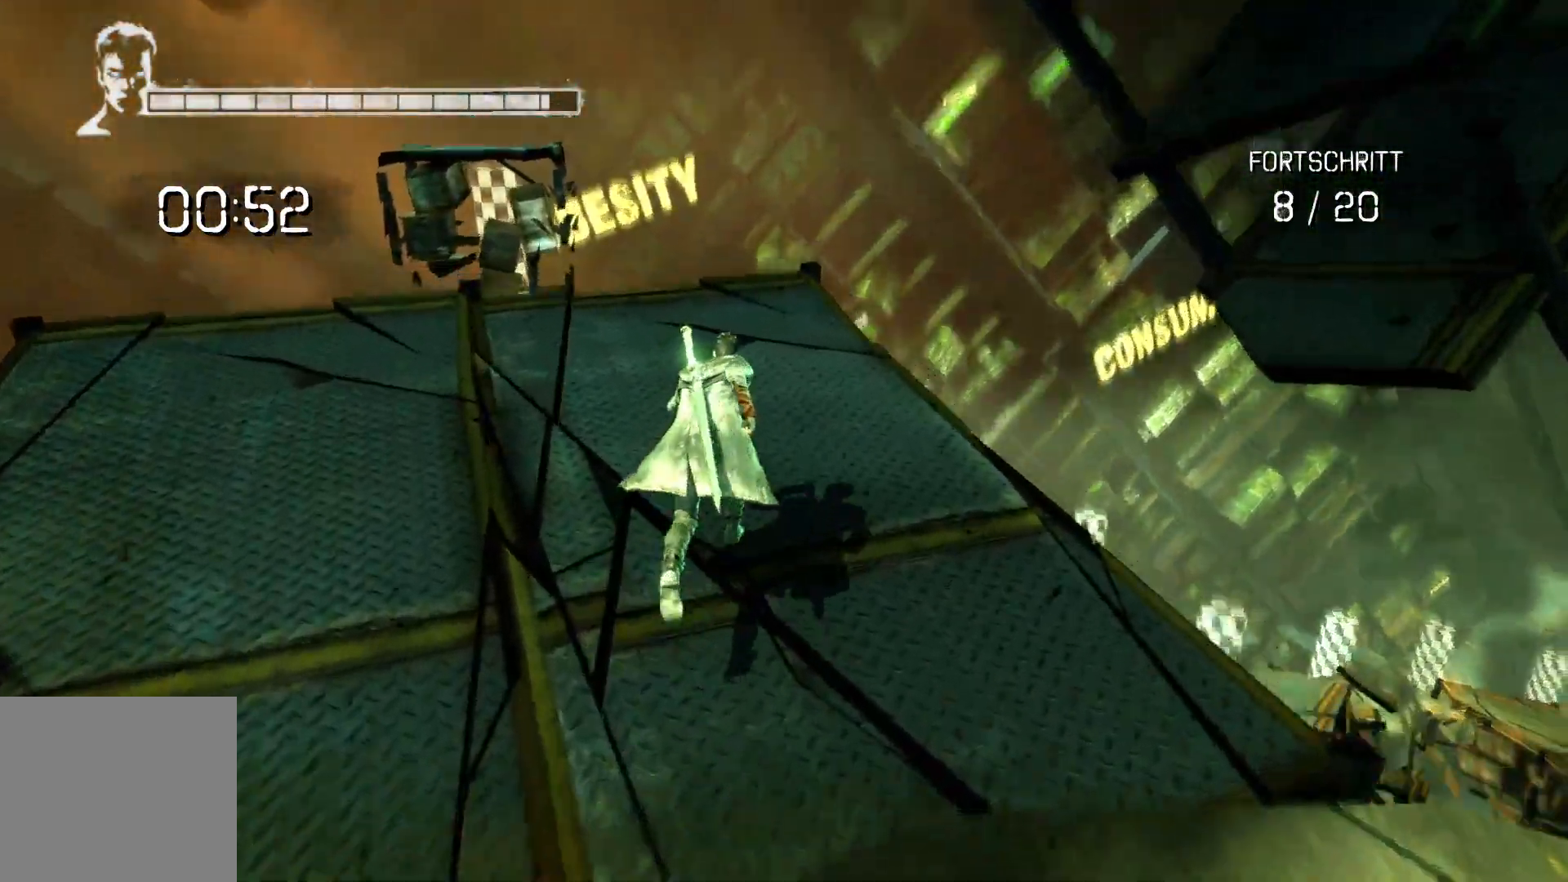
{"buttons": [], "left_stick": "up", "right_stick": "center", "events": [[383, "right_stick", "center"]]}
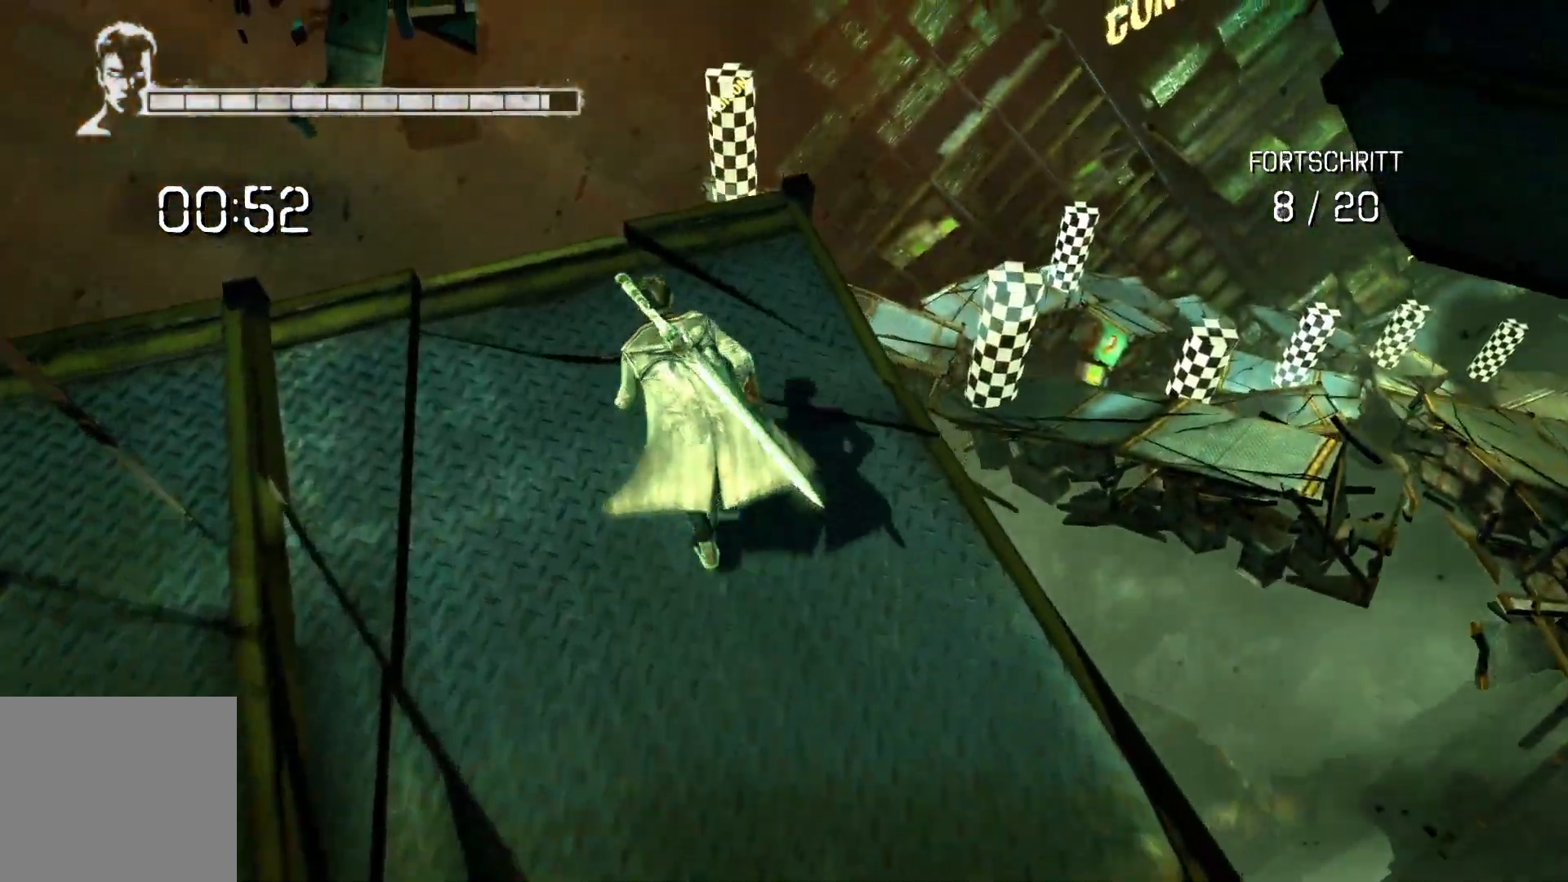
{"buttons": ["A"], "left_stick": "up", "right_stick": "center", "events": [[450, "A", "down"]]}
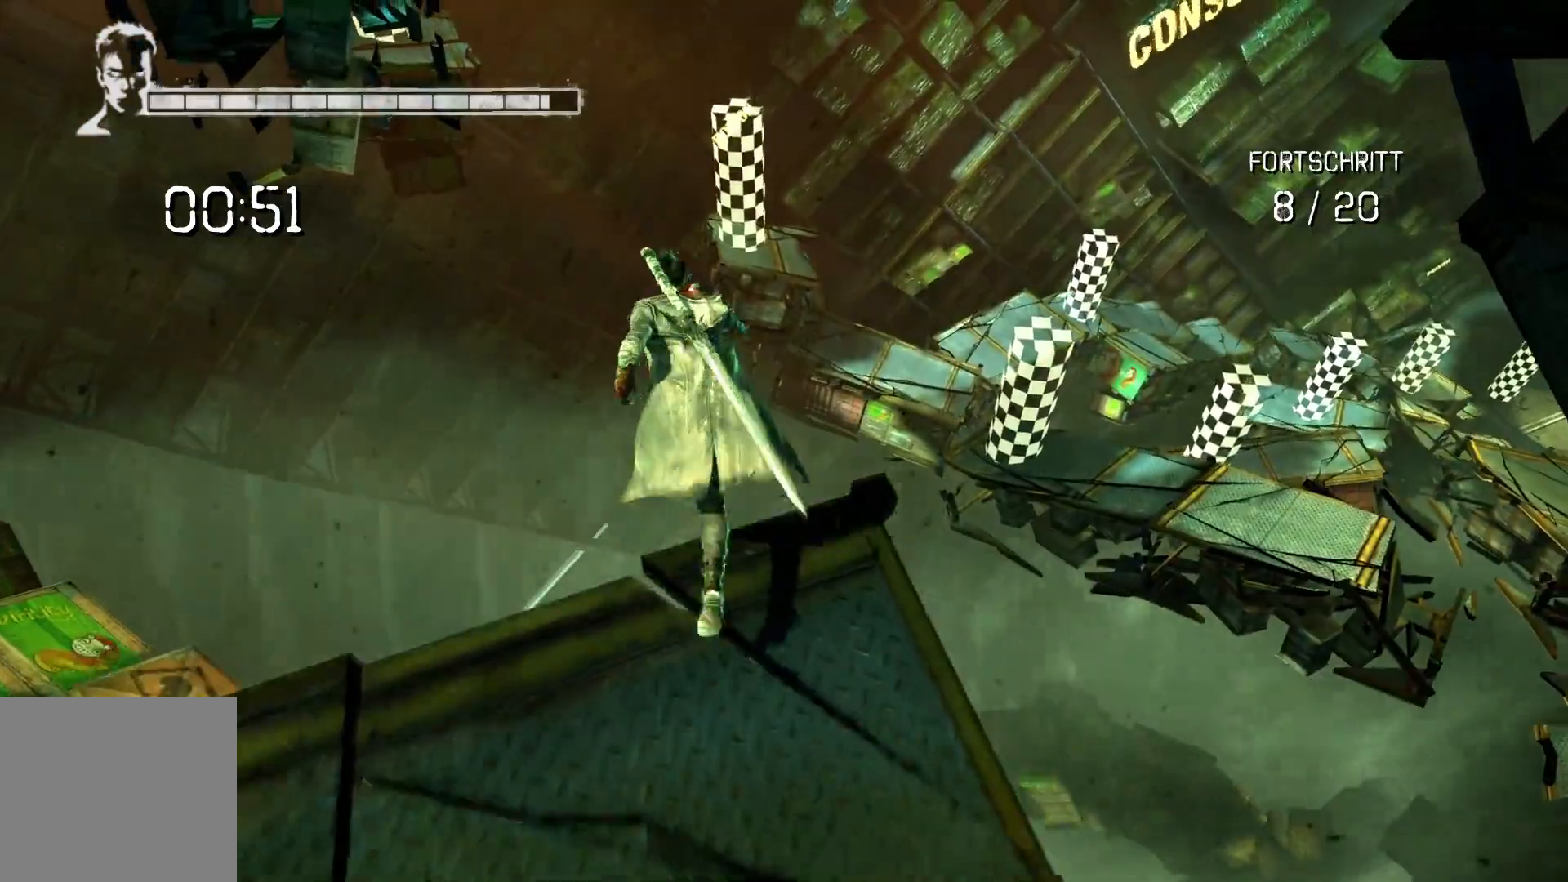
{"buttons": ["L2"], "left_stick": "up-right", "right_stick": "center", "events": [[67, "left_stick", "up-right"], [383, "A", "up"], [500, "L2", "down"]]}
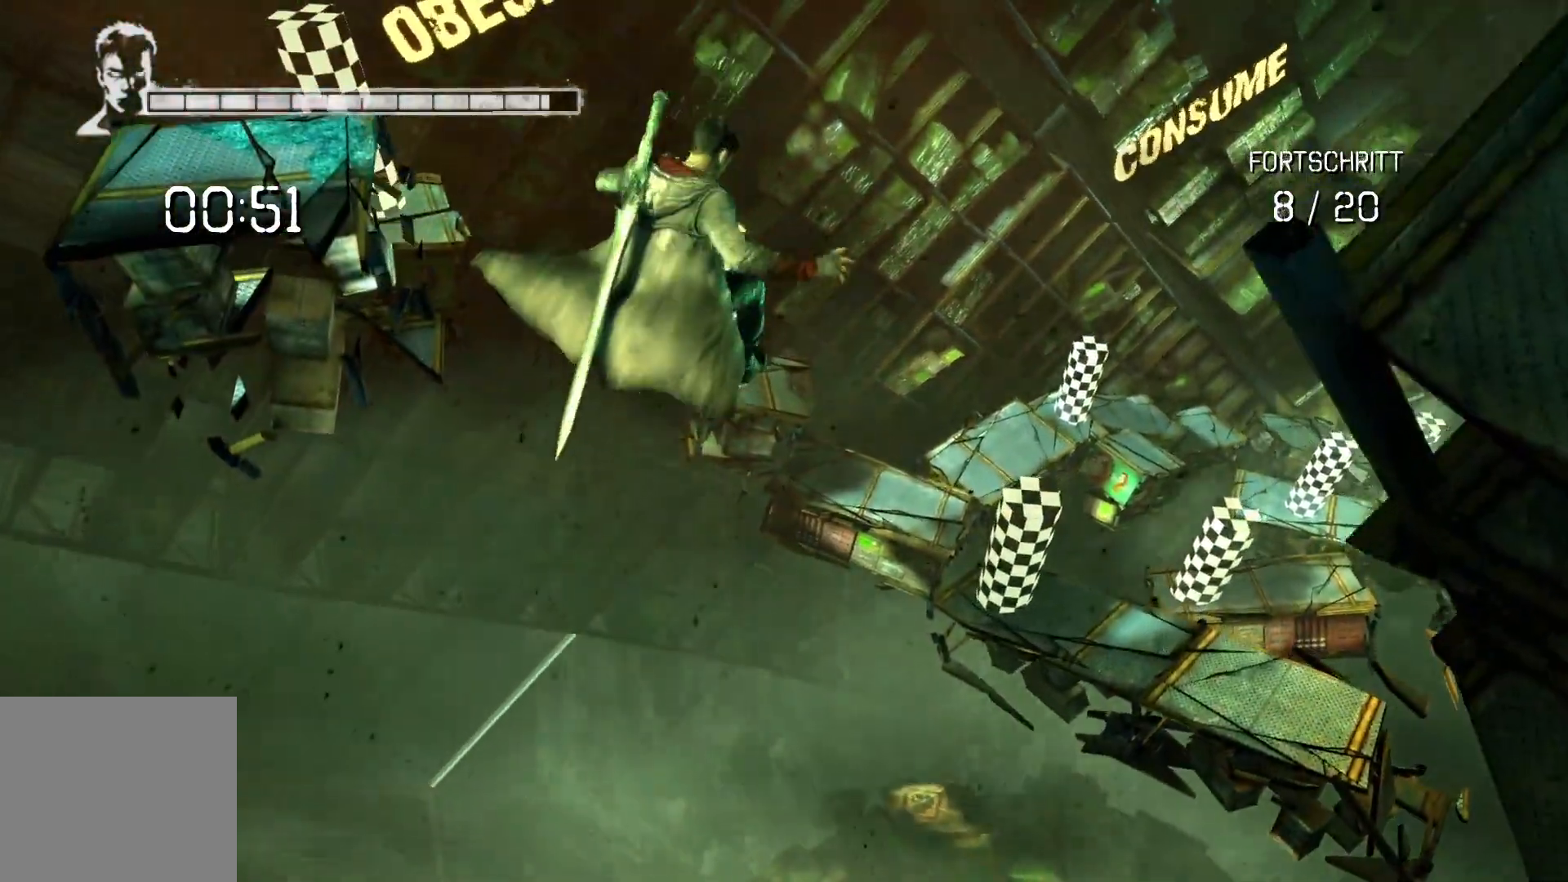
{"buttons": ["A", "L2"], "left_stick": "up-right", "right_stick": "center", "events": [[300, "A", "down"]]}
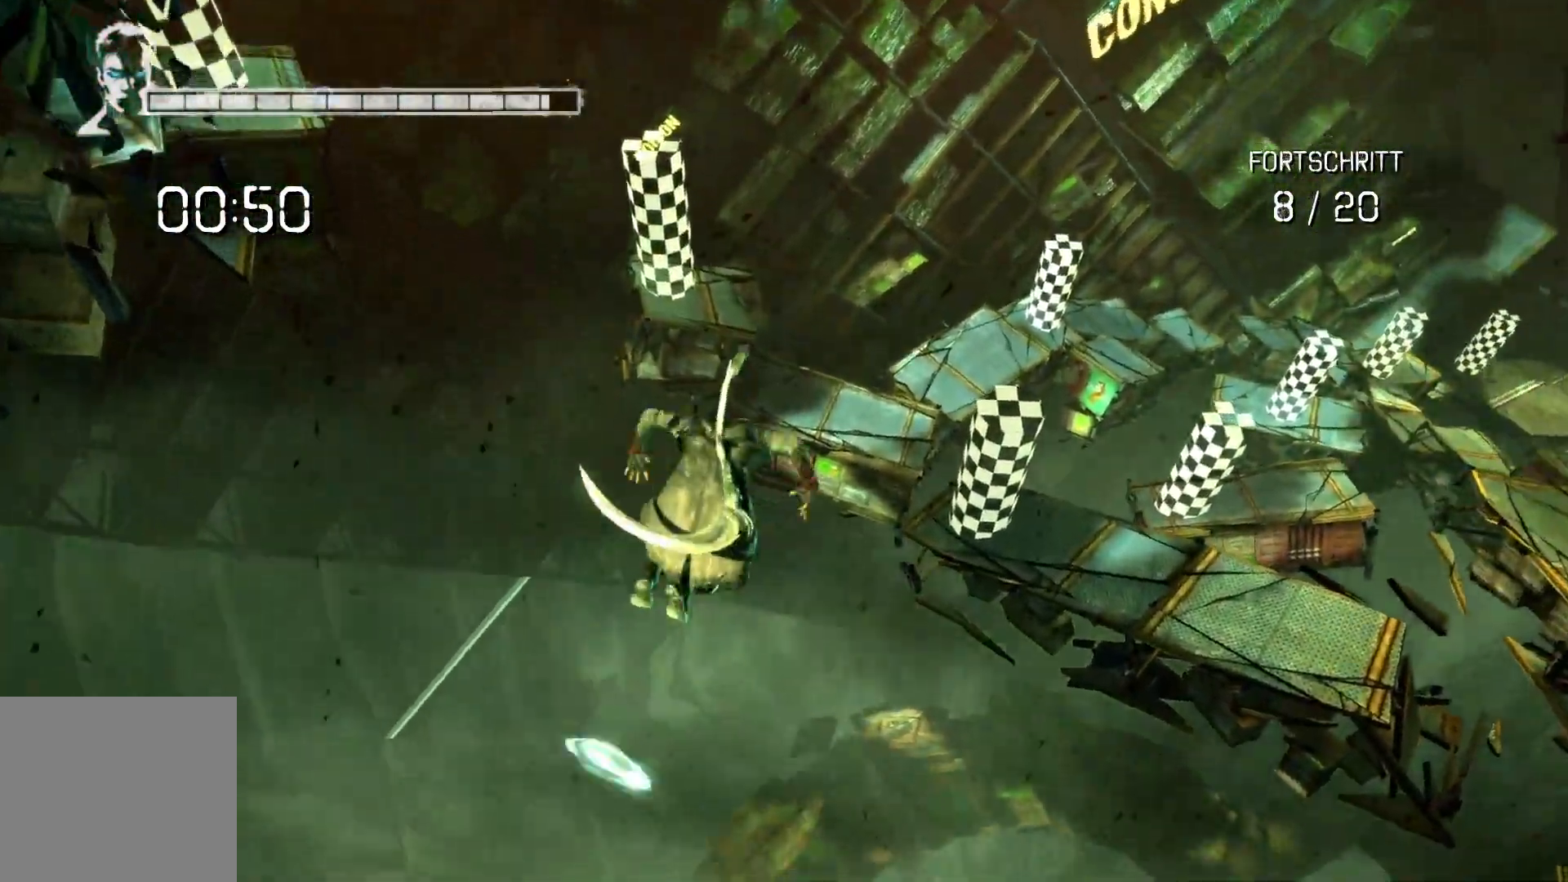
{"buttons": ["A", "L2"], "left_stick": "up-right", "right_stick": "center", "events": []}
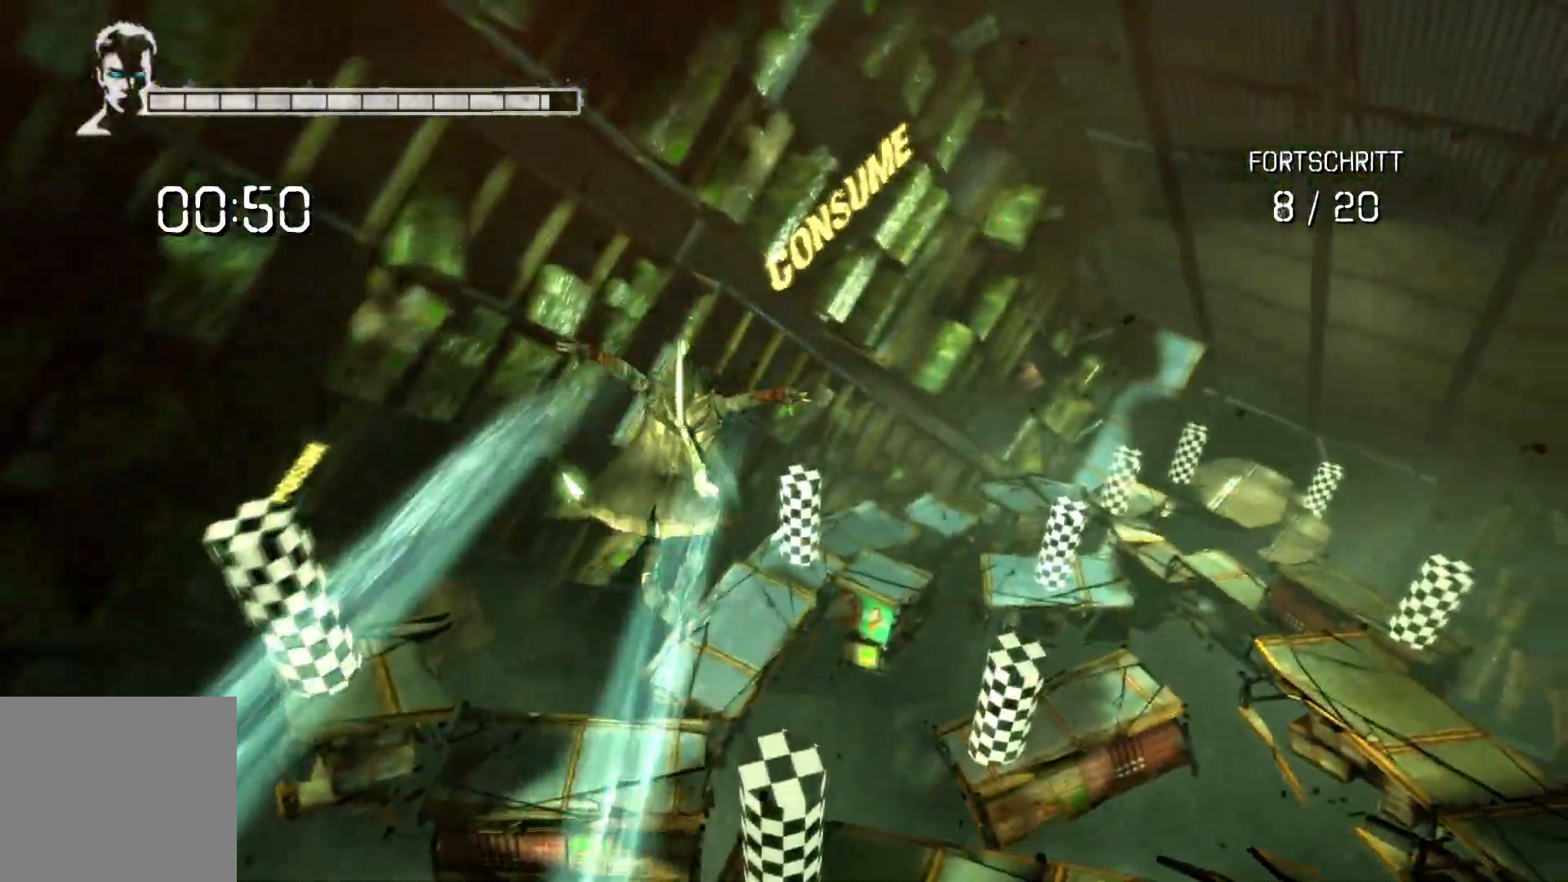
{"buttons": [], "left_stick": "down-left", "right_stick": "center", "events": [[400, "left_stick", "up-left"], [417, "L2", "up"], [450, "A", "up"], [483, "left_stick", "down-left"]]}
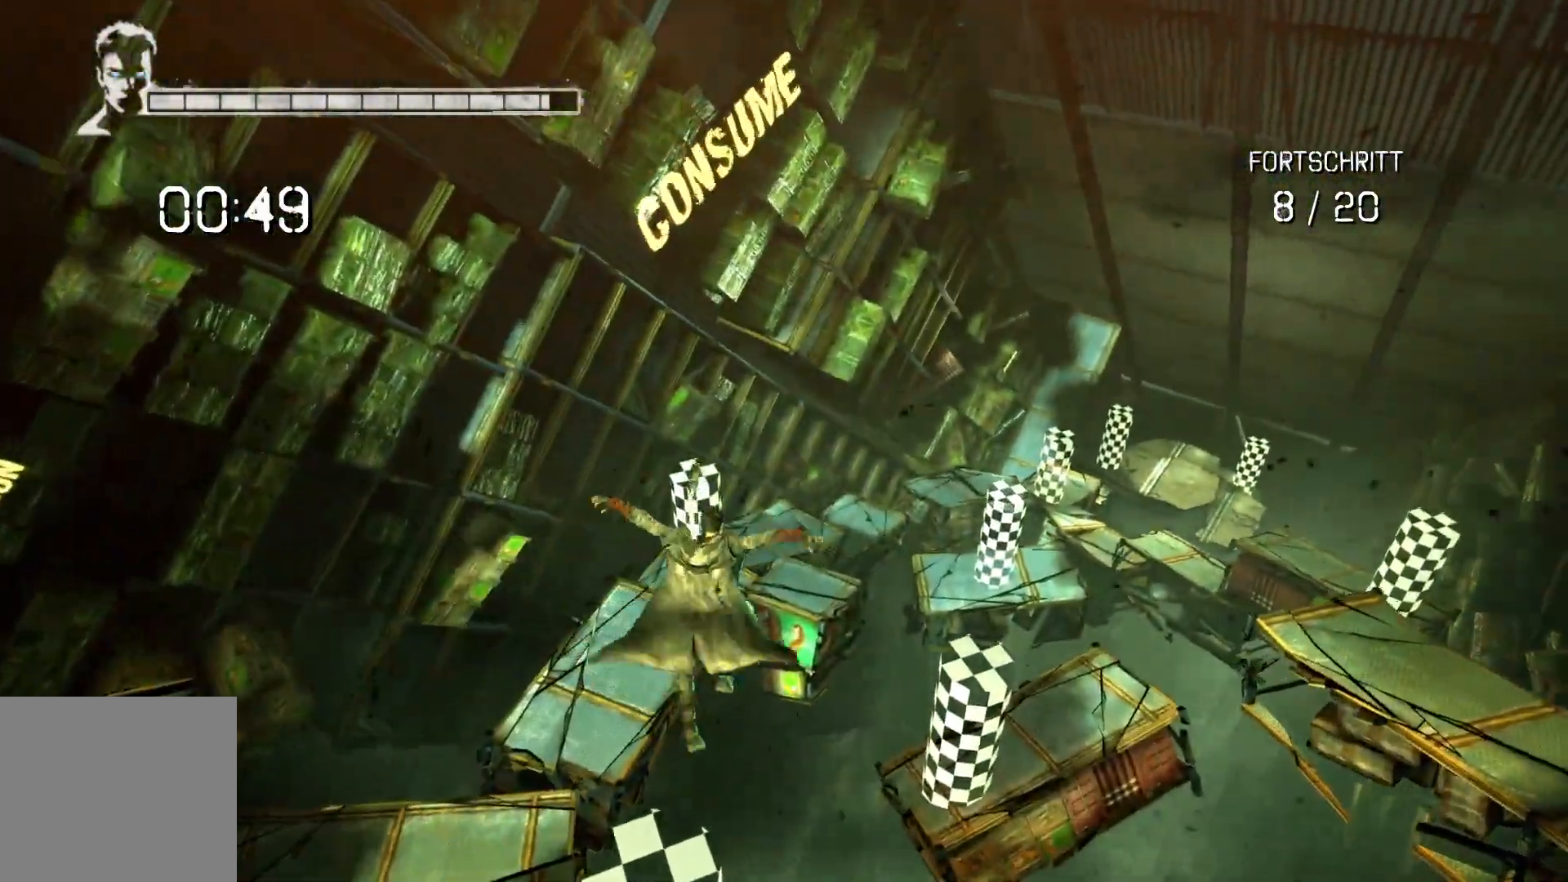
{"buttons": [], "left_stick": "center", "right_stick": "center", "events": [[350, "left_stick", "center"]]}
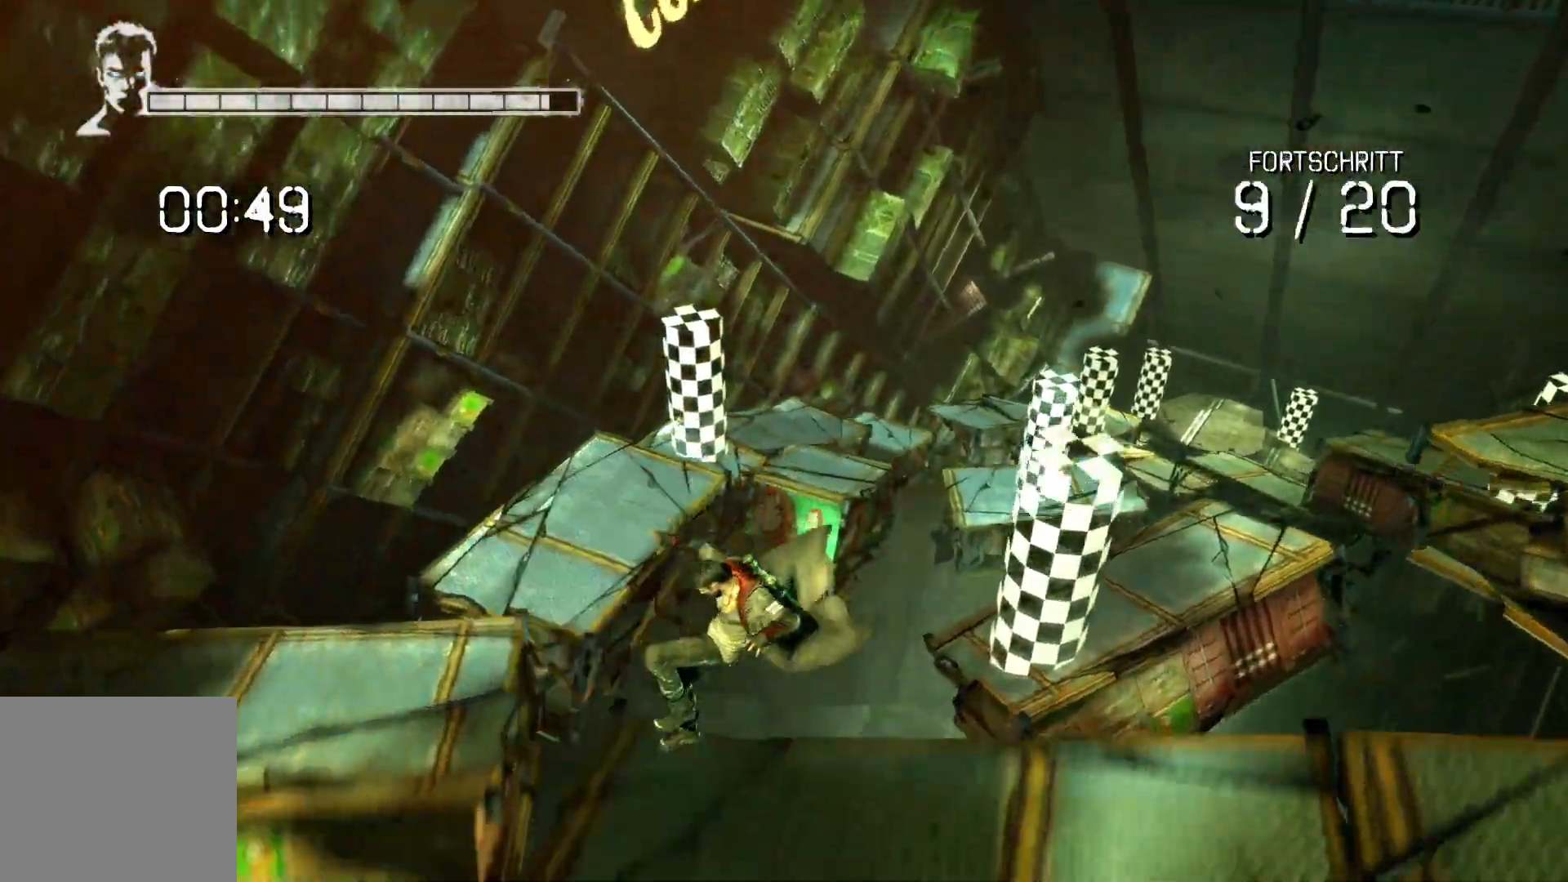
{"buttons": [], "left_stick": "up-left", "right_stick": "center", "events": [[150, "left_stick", "up"], [217, "left_stick", "up-left"]]}
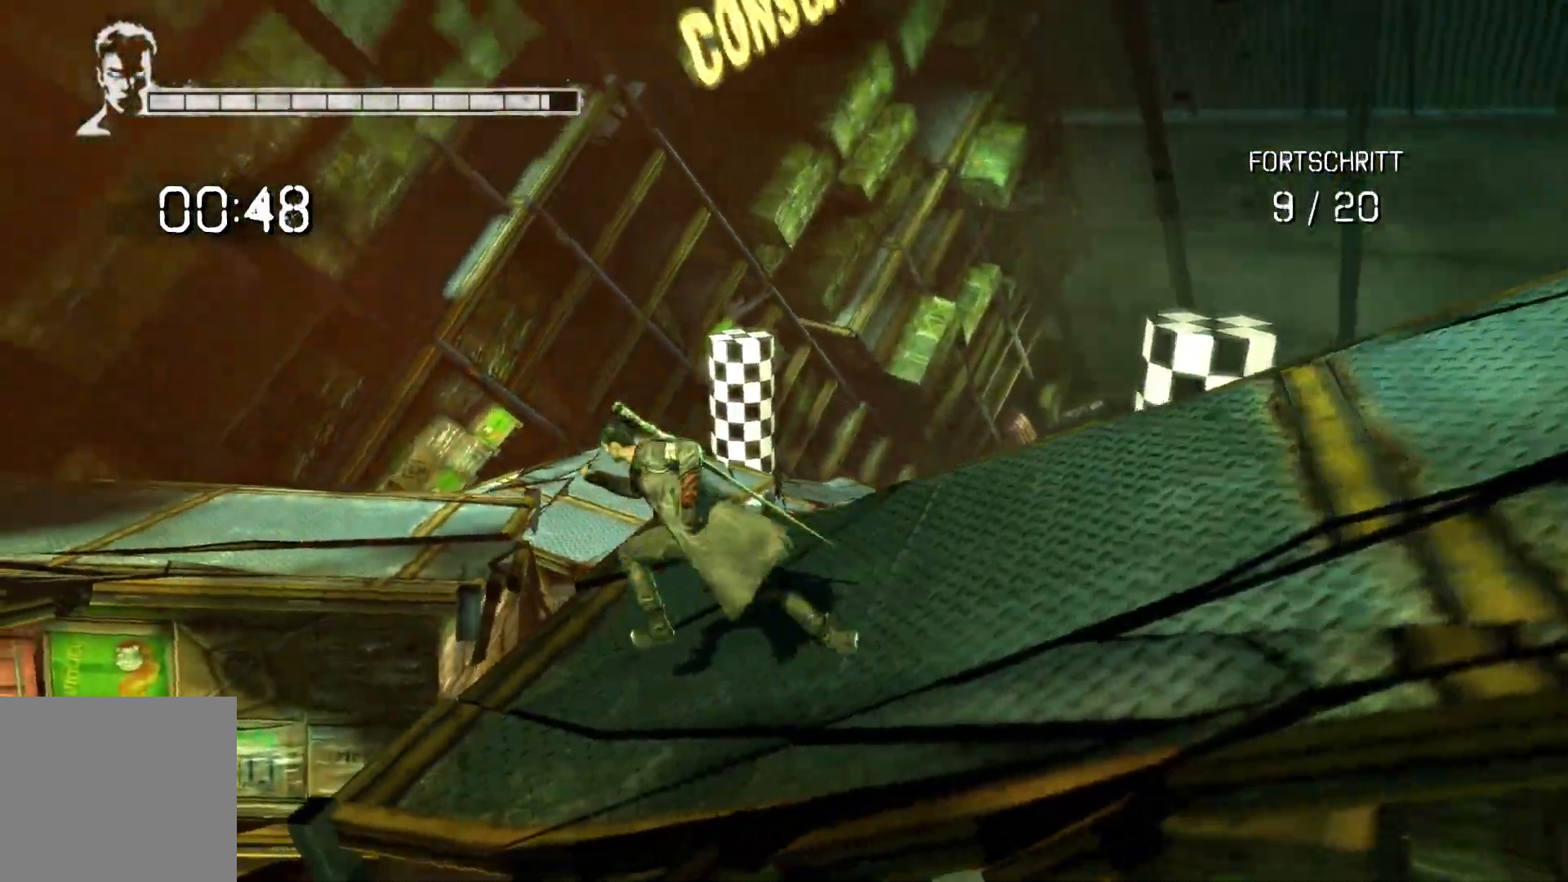
{"buttons": ["A"], "left_stick": "up", "right_stick": "center", "events": [[133, "A", "down"], [483, "left_stick", "up"]]}
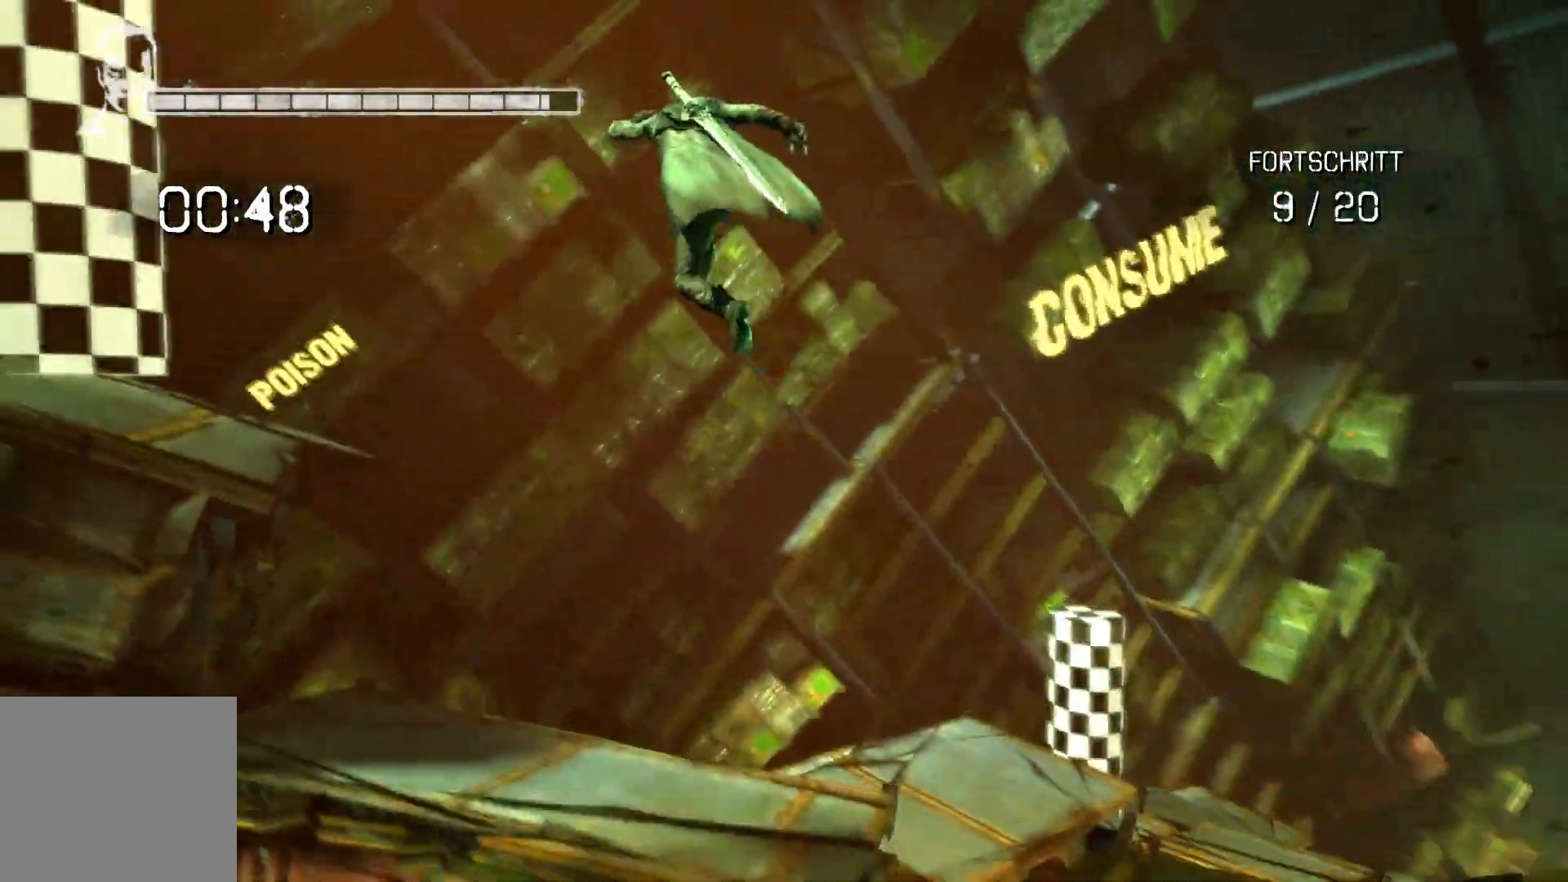
{"buttons": [], "left_stick": "up", "right_stick": "center", "events": [[83, "A", "up"]]}
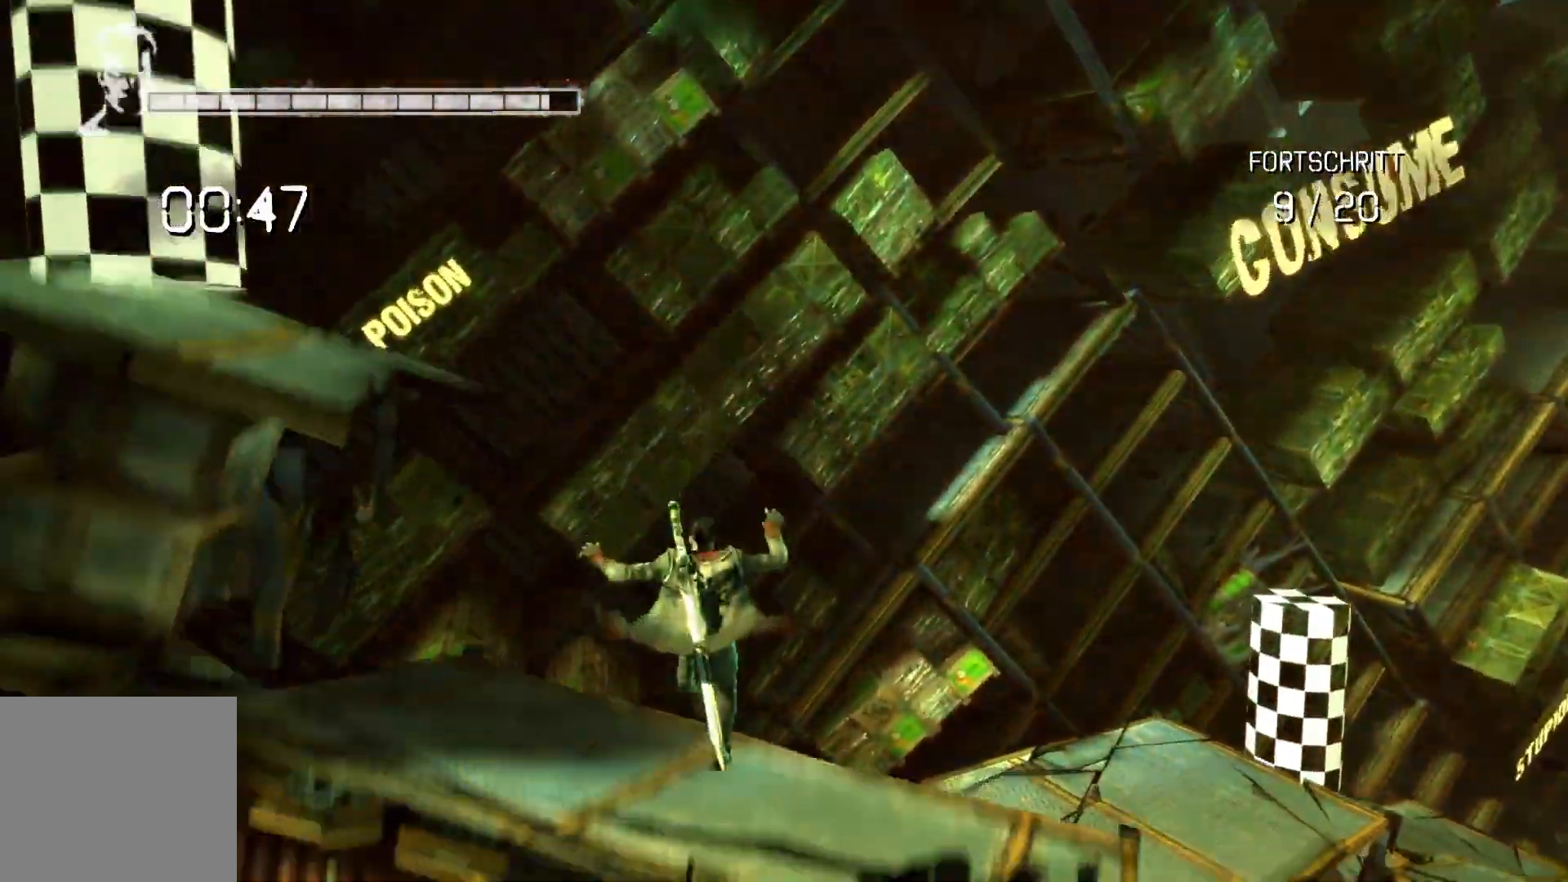
{"buttons": [], "left_stick": "up-left", "right_stick": "center", "events": [[67, "left_stick", "up-left"], [150, "A", "down"], [417, "A", "up"]]}
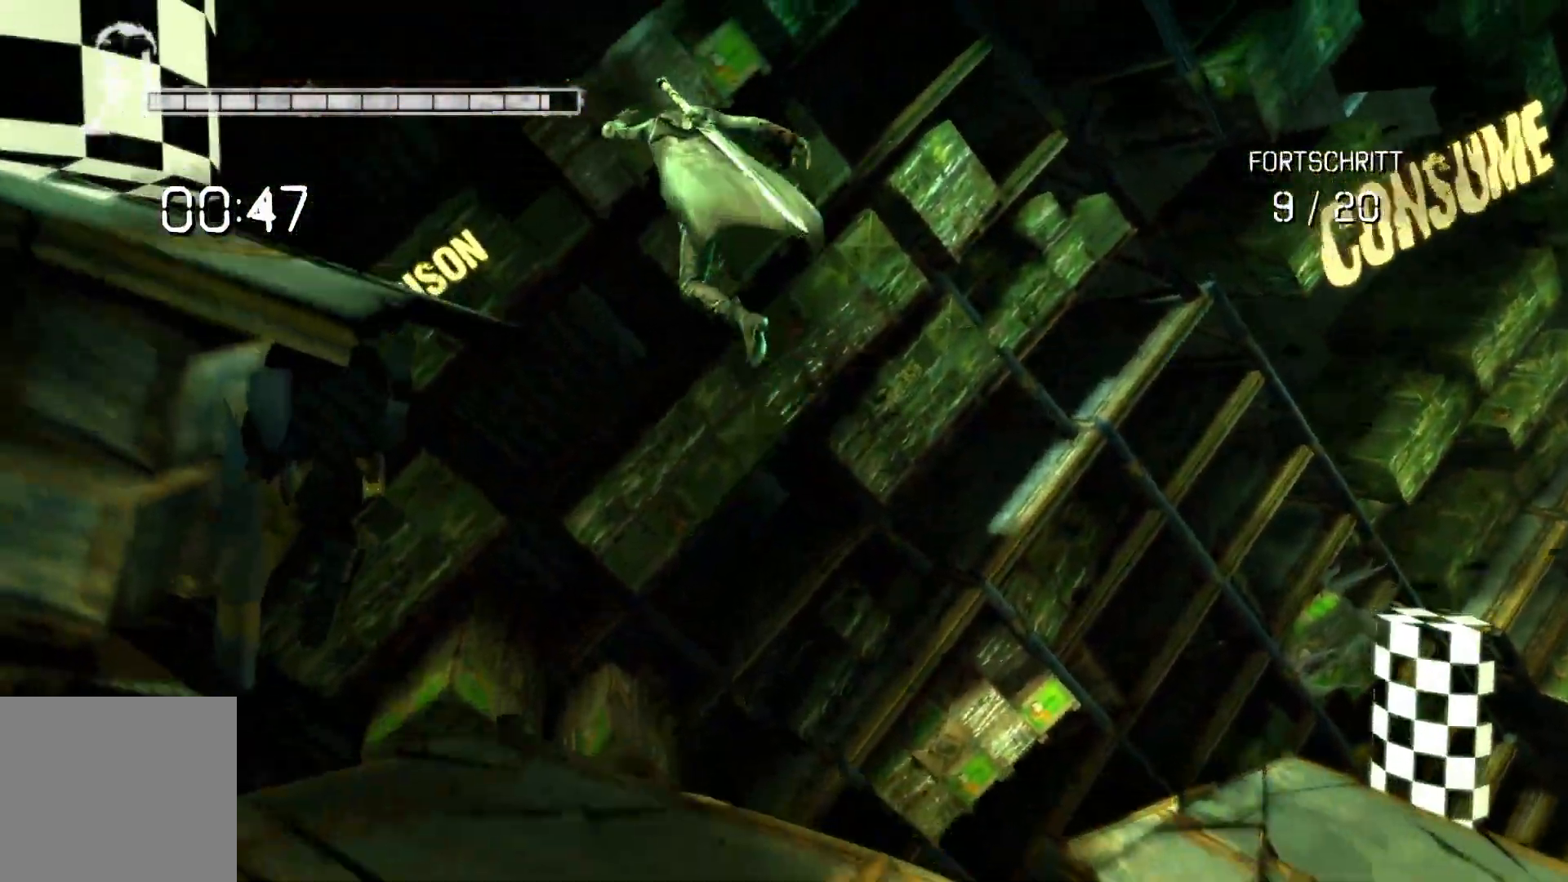
{"buttons": ["A"], "left_stick": "up-left", "right_stick": "center", "events": [[167, "A", "down"]]}
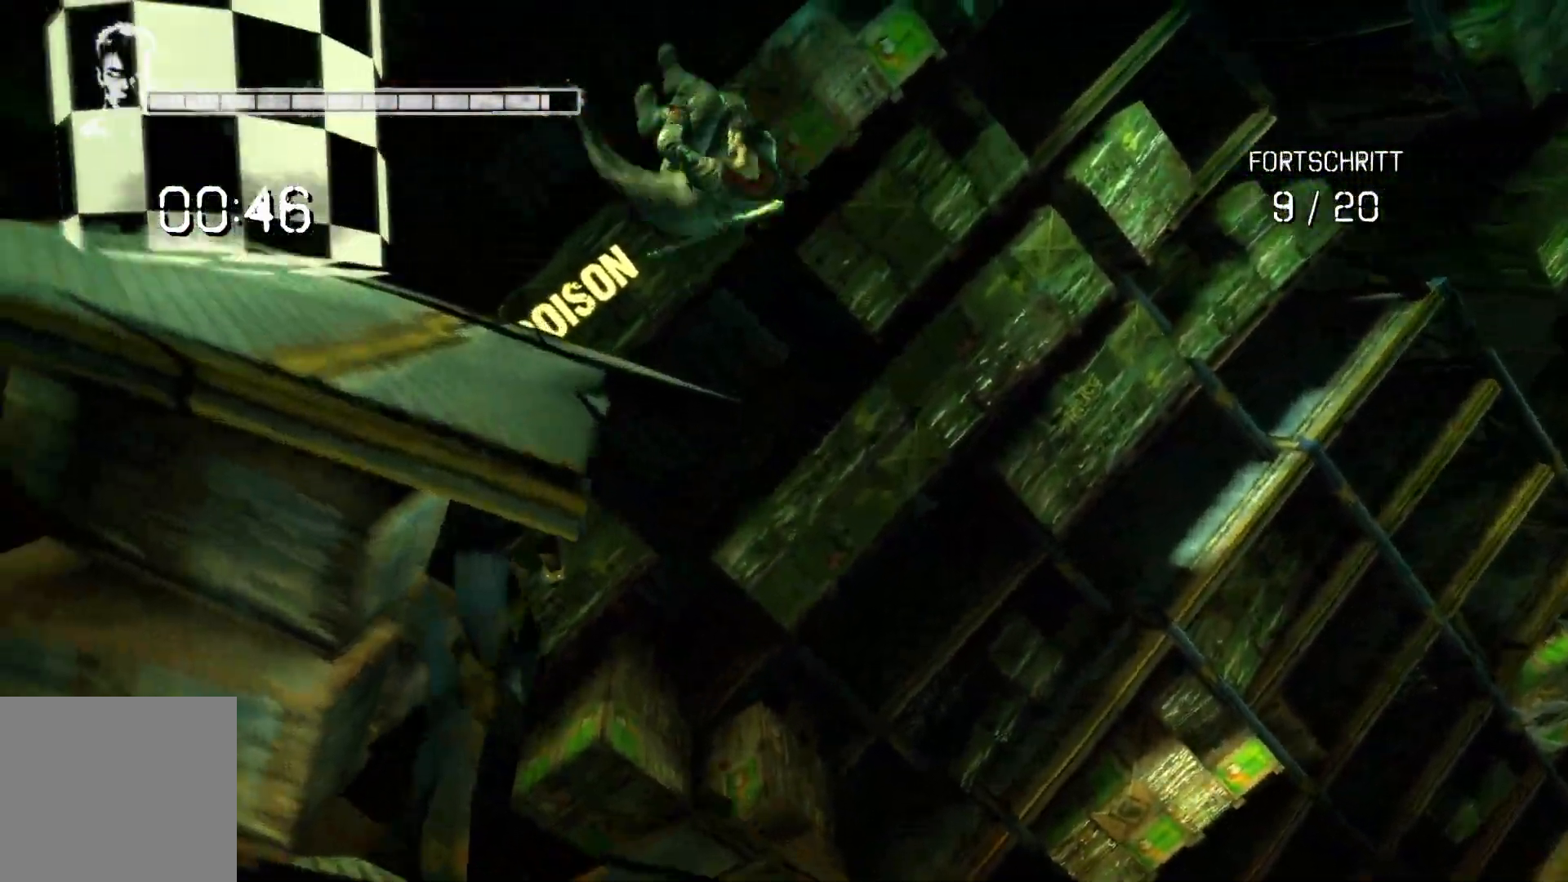
{"buttons": [], "left_stick": "up-left", "right_stick": "center", "events": [[150, "A", "up"]]}
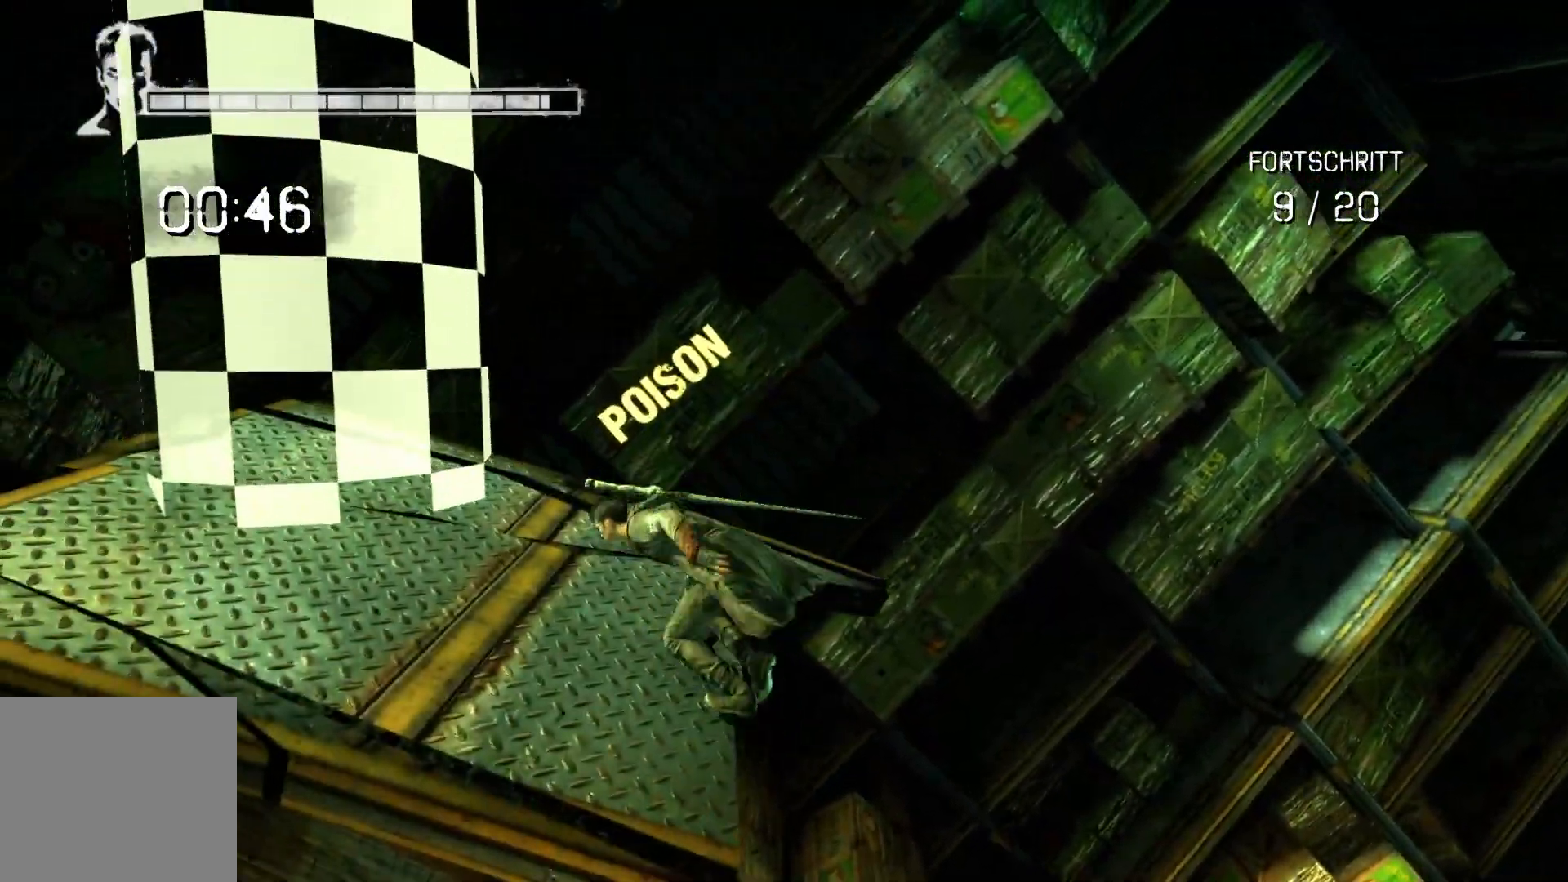
{"buttons": [], "left_stick": "down-right", "right_stick": "center", "events": [[467, "left_stick", "down-right"]]}
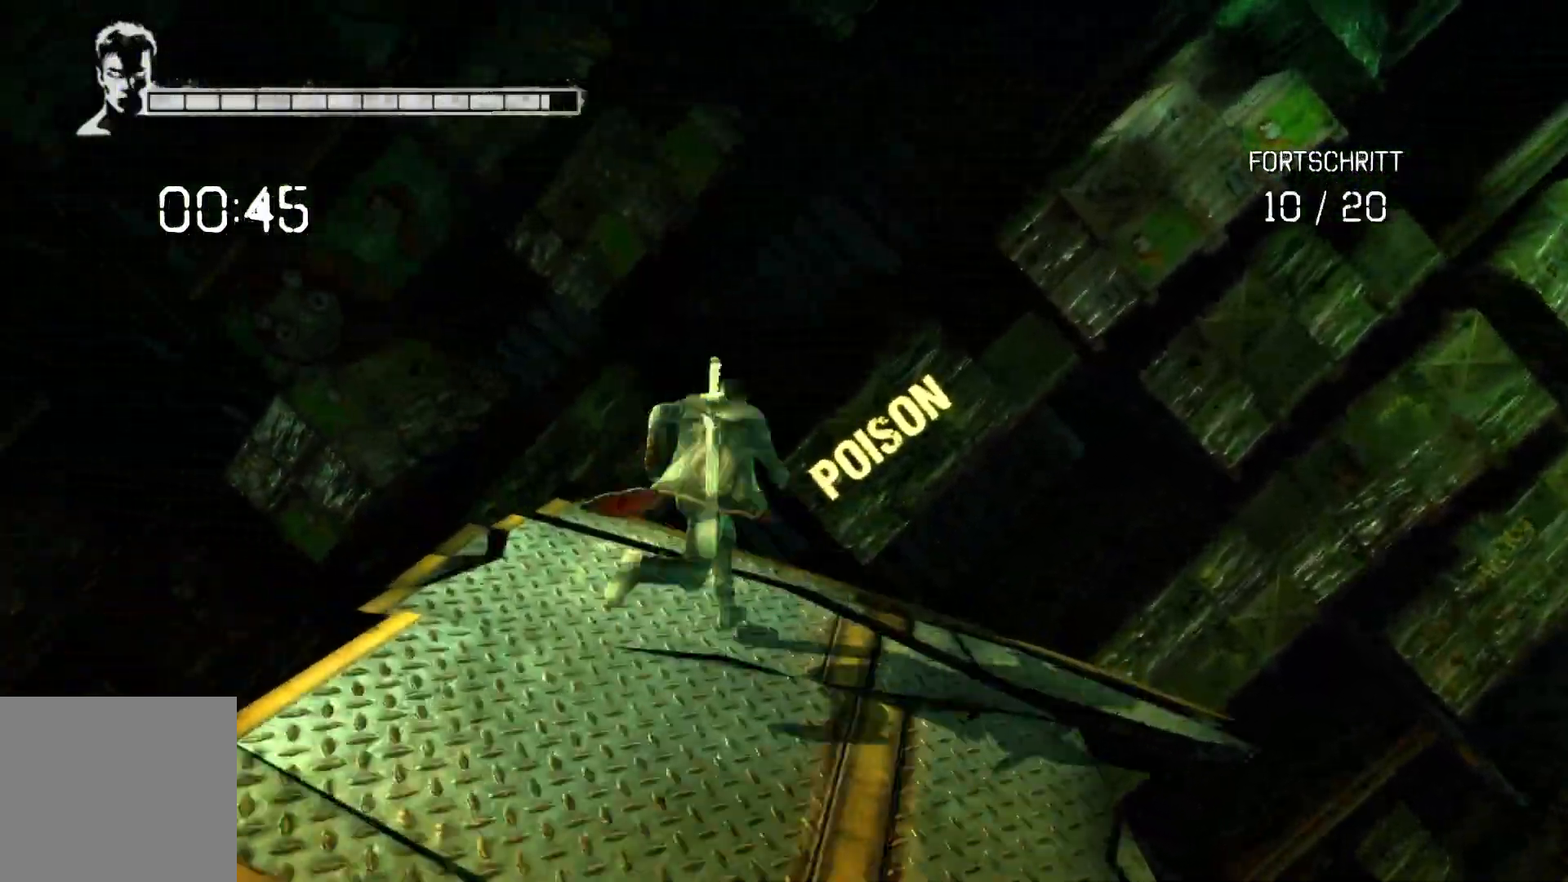
{"buttons": [], "left_stick": "down-right", "right_stick": "down-right", "events": [[33, "right_stick", "down-right"]]}
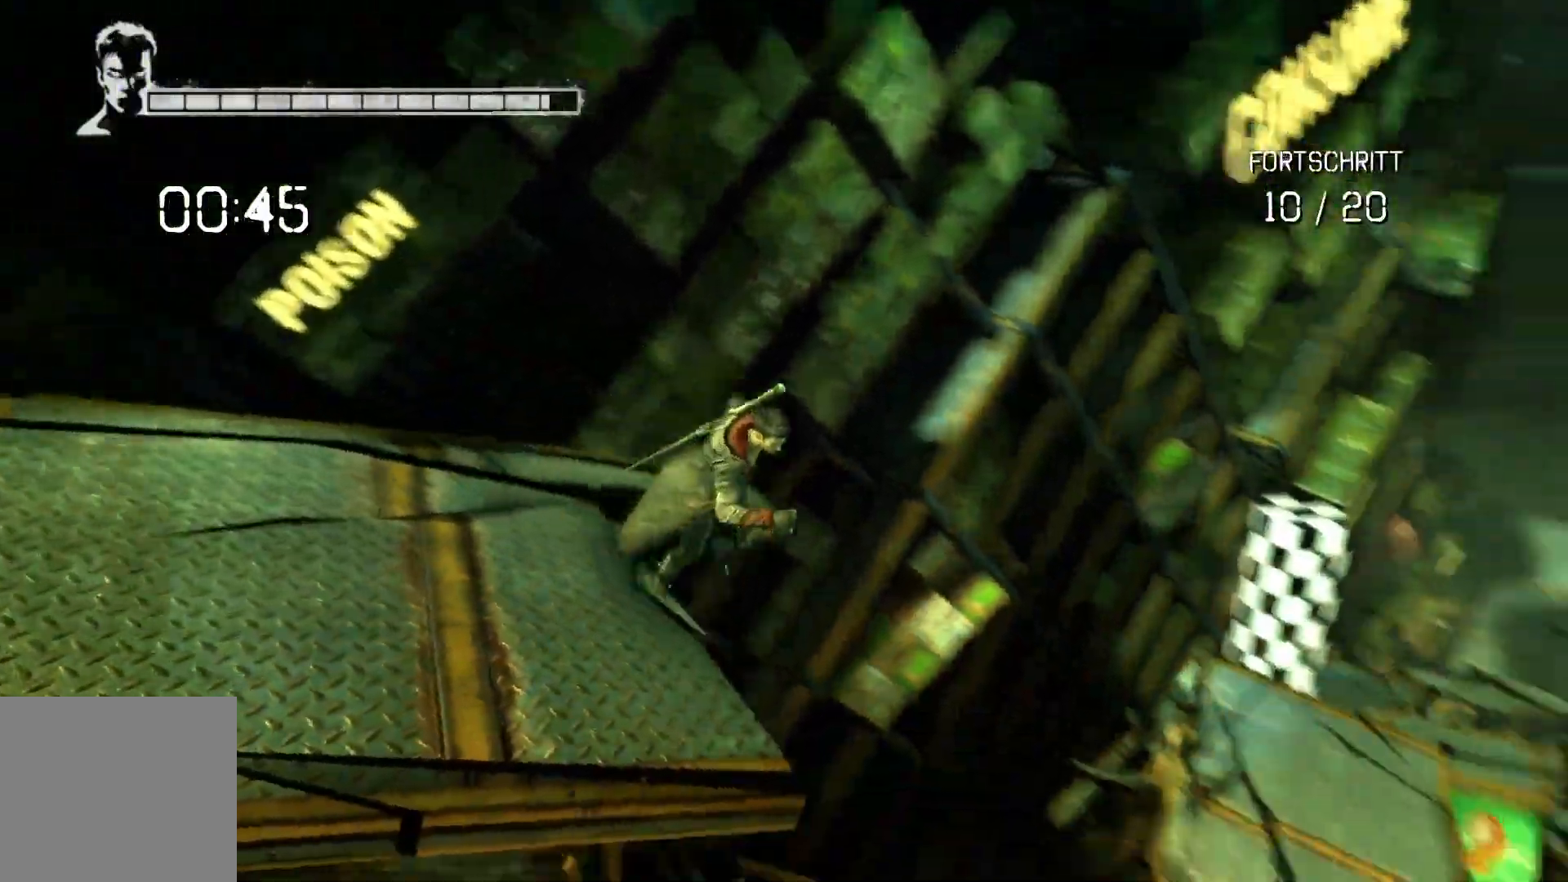
{"buttons": [], "left_stick": "up-right", "right_stick": "center", "events": [[33, "left_stick", "right"], [133, "left_stick", "up-right"], [250, "right_stick", "center"]]}
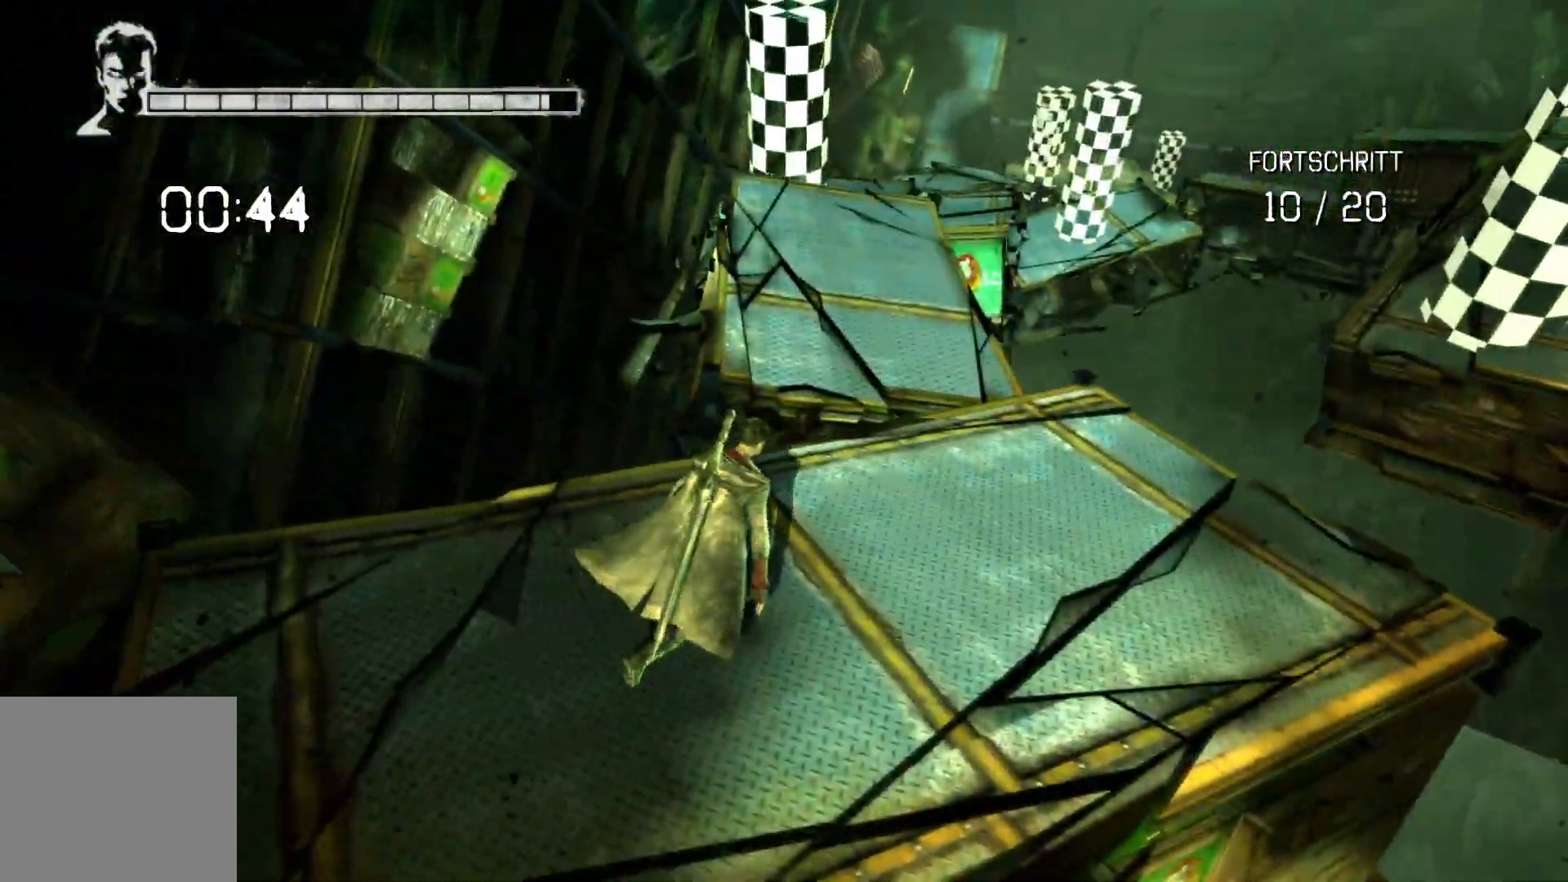
{"buttons": [], "left_stick": "up", "right_stick": "center", "events": [[83, "right_stick", "down-right"], [300, "right_stick", "center"], [317, "left_stick", "up"]]}
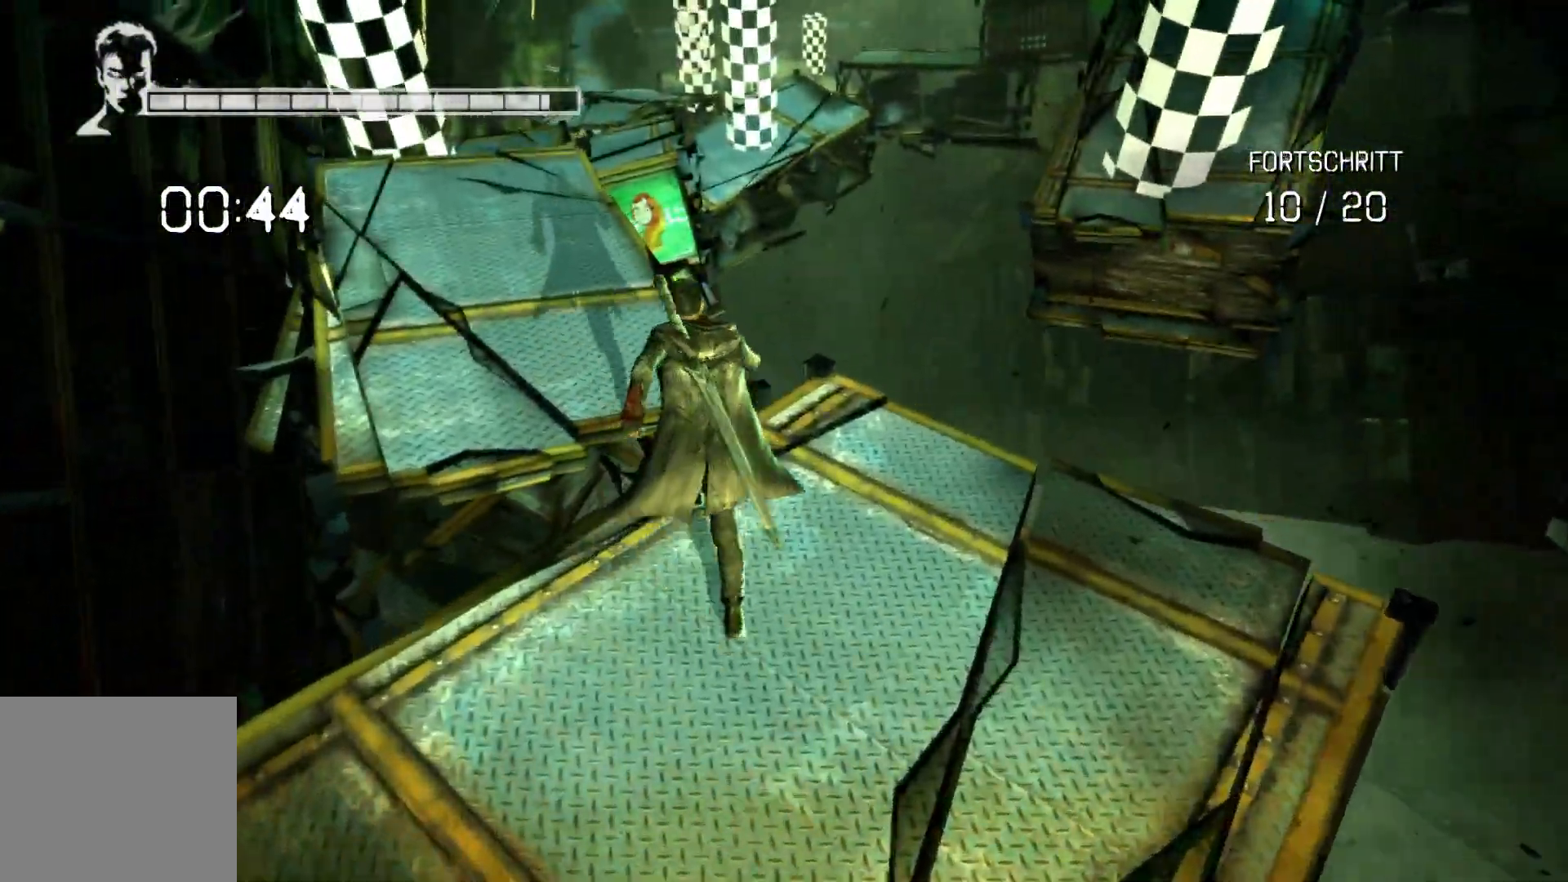
{"buttons": [], "left_stick": "up", "right_stick": "center", "events": [[83, "A", "down"], [283, "A", "up"]]}
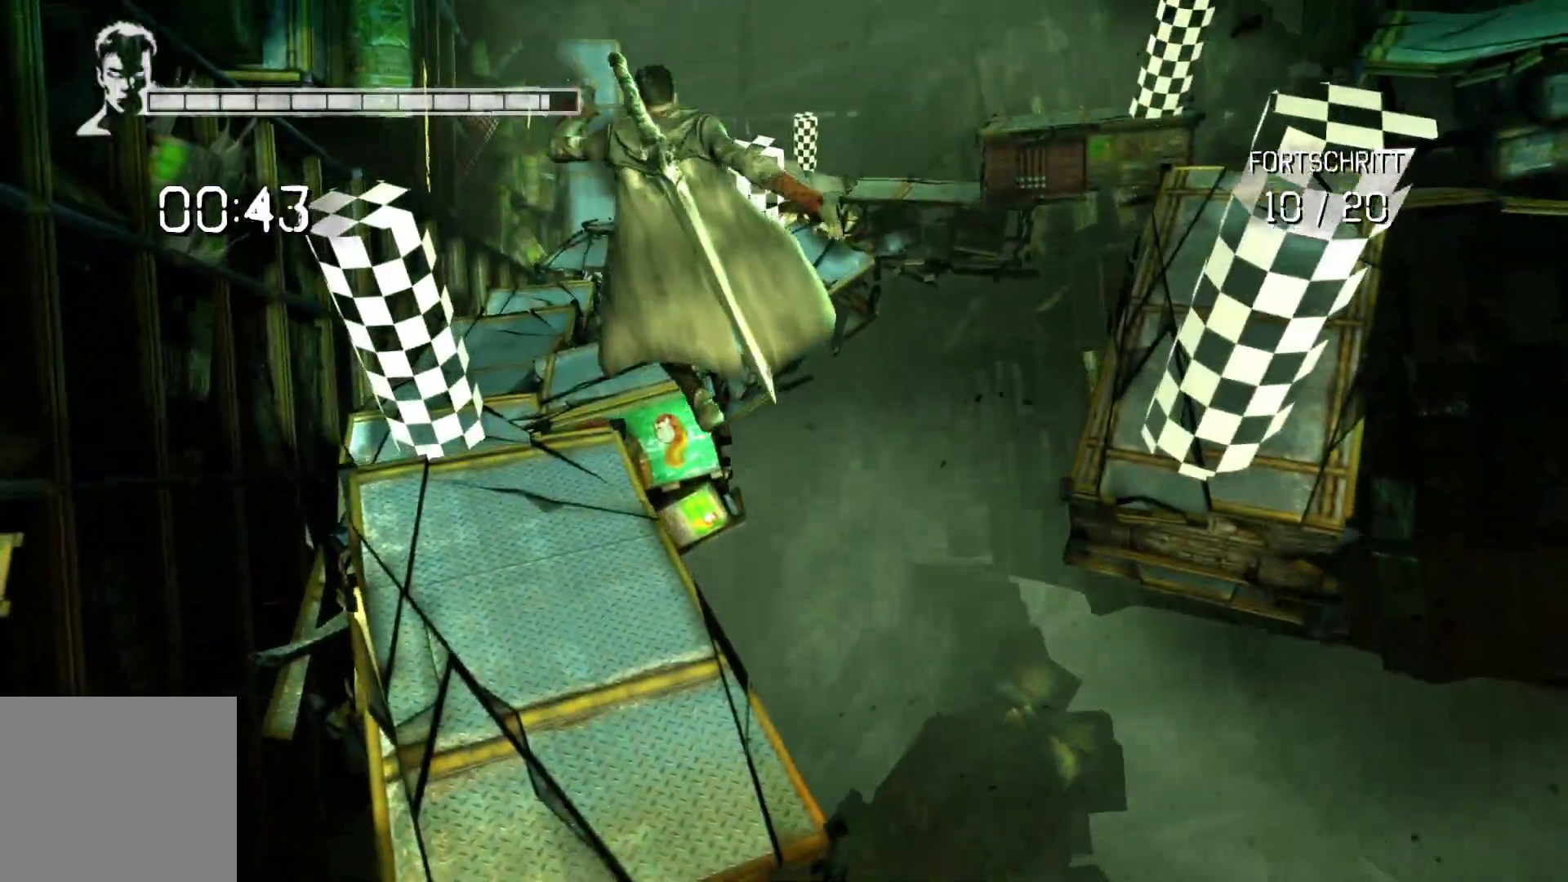
{"buttons": ["A"], "left_stick": "up-right", "right_stick": "center", "events": [[233, "left_stick", "up-right"], [450, "A", "down"]]}
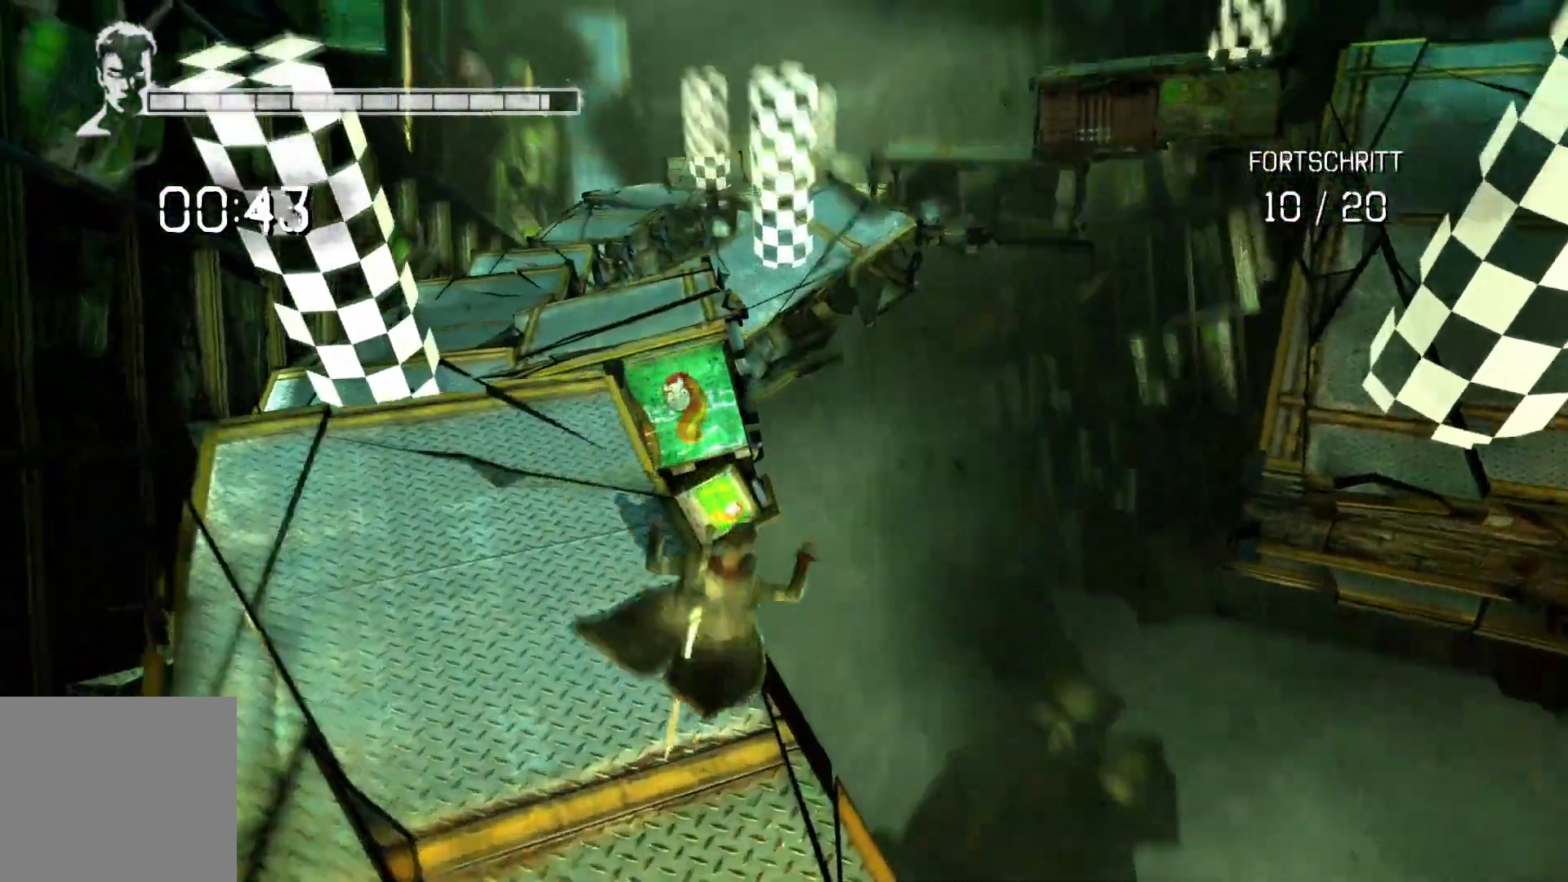
{"buttons": [], "left_stick": "up-right", "right_stick": "center", "events": [[317, "A", "up"]]}
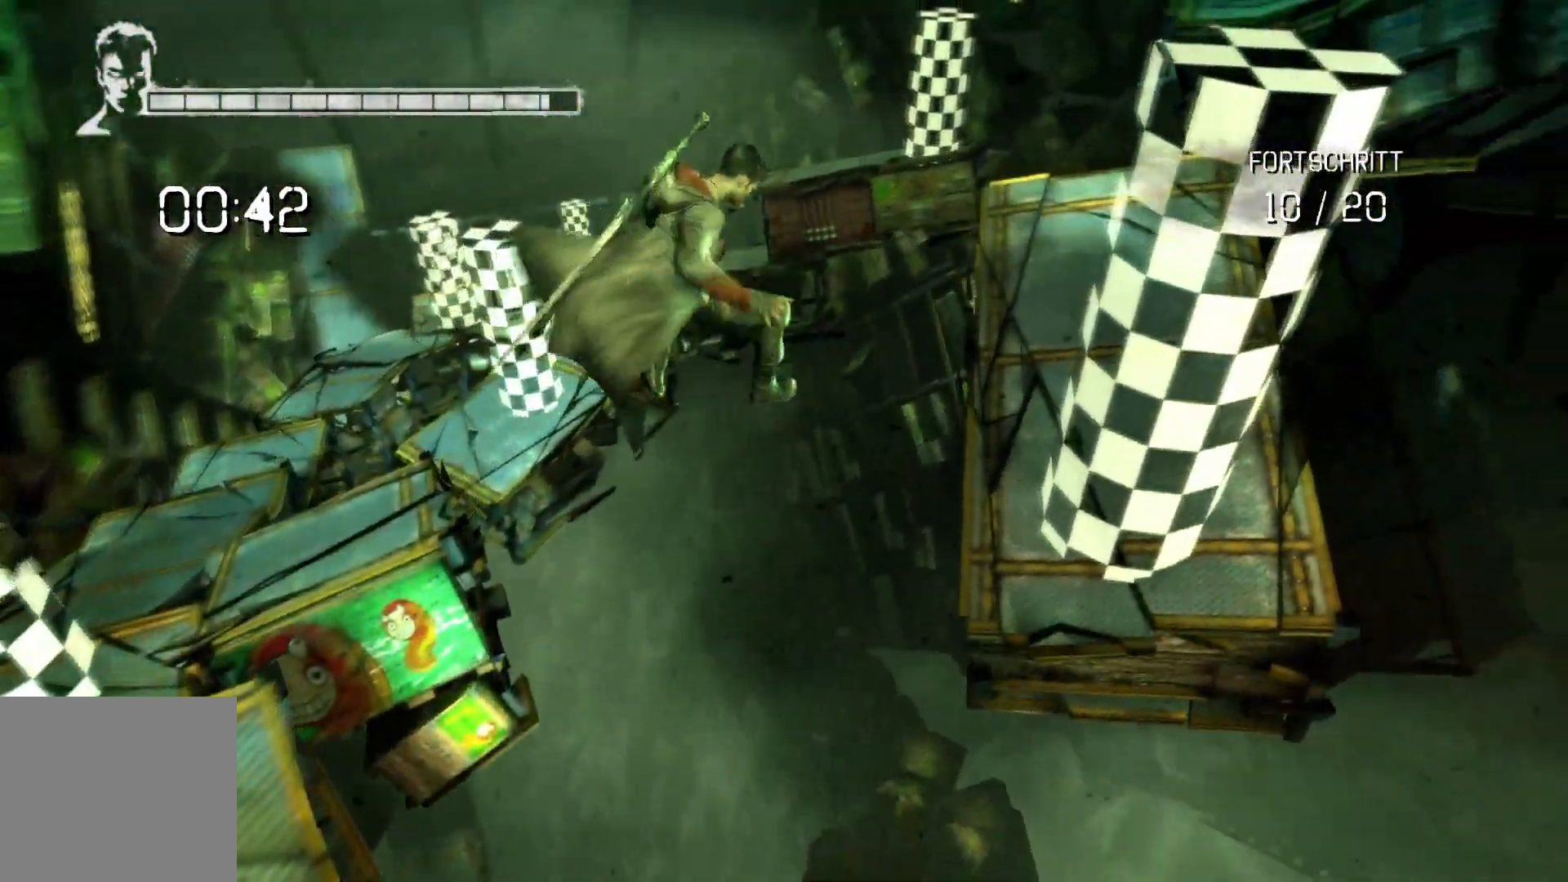
{"buttons": ["A"], "left_stick": "up-right", "right_stick": "center", "events": [[233, "A", "down"]]}
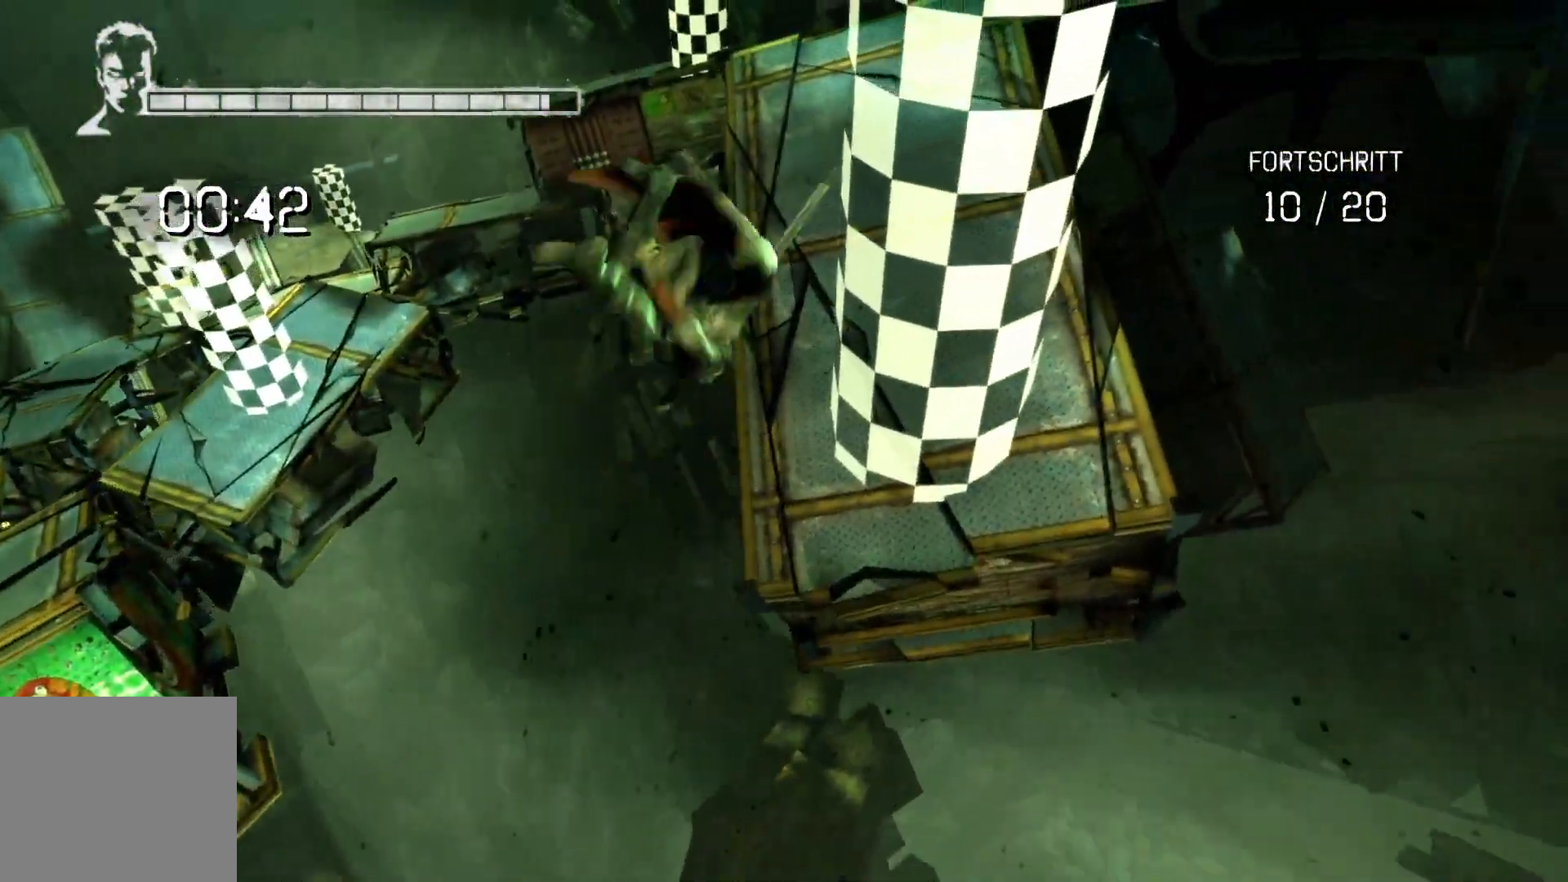
{"buttons": [], "left_stick": "up", "right_stick": "up", "events": [[117, "A", "up"], [200, "left_stick", "up"], [317, "right_stick", "up"]]}
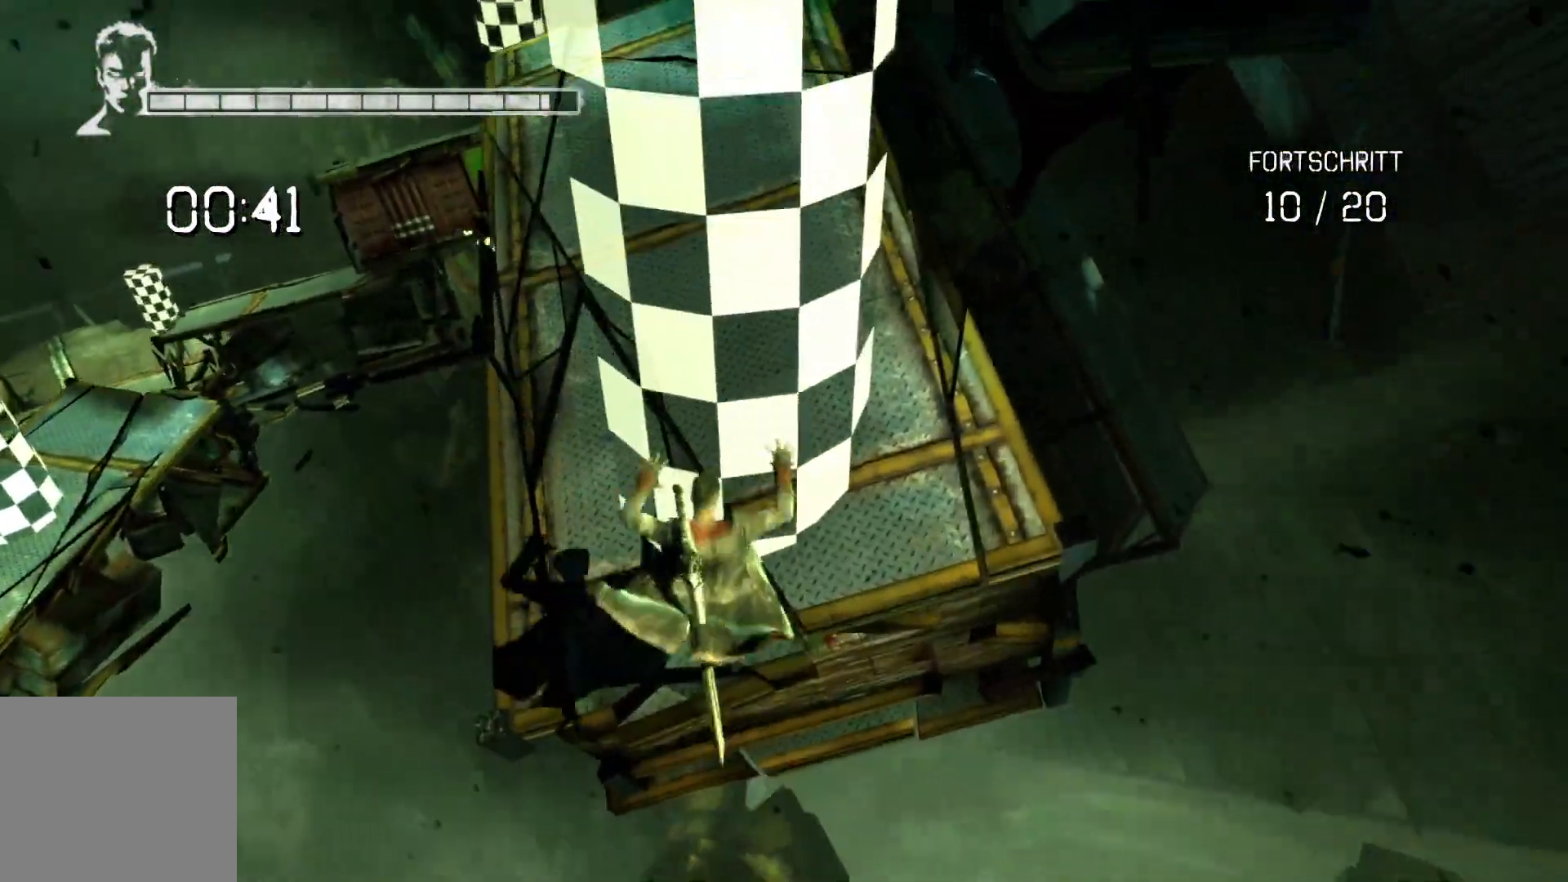
{"buttons": [], "left_stick": "up", "right_stick": "center", "events": [[100, "right_stick", "center"]]}
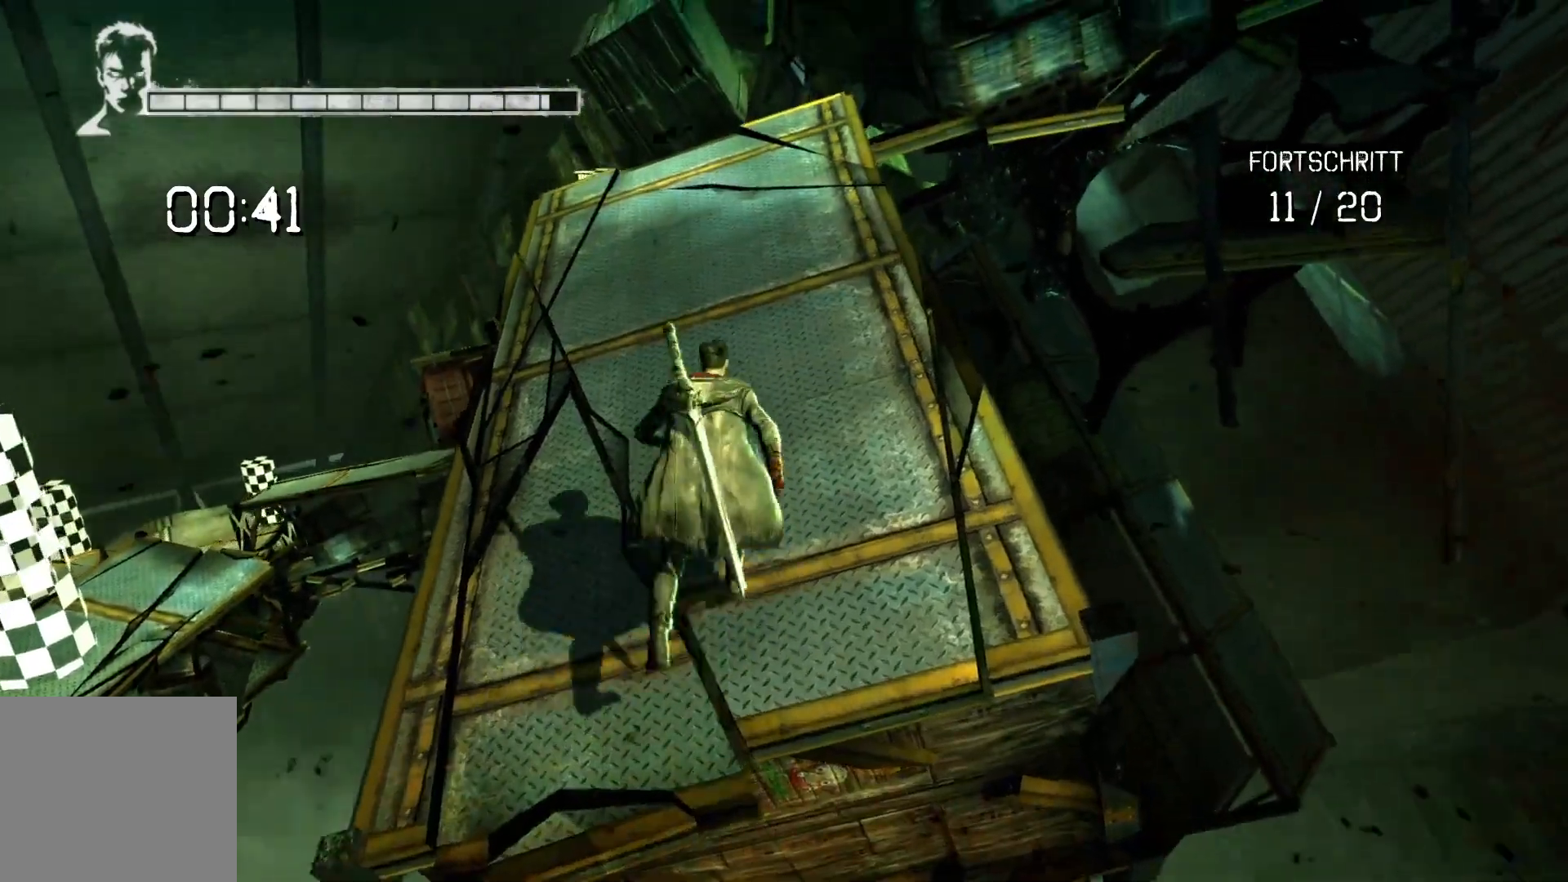
{"buttons": [], "left_stick": "up", "right_stick": "up-right", "events": [[233, "right_stick", "up"], [433, "right_stick", "up-right"]]}
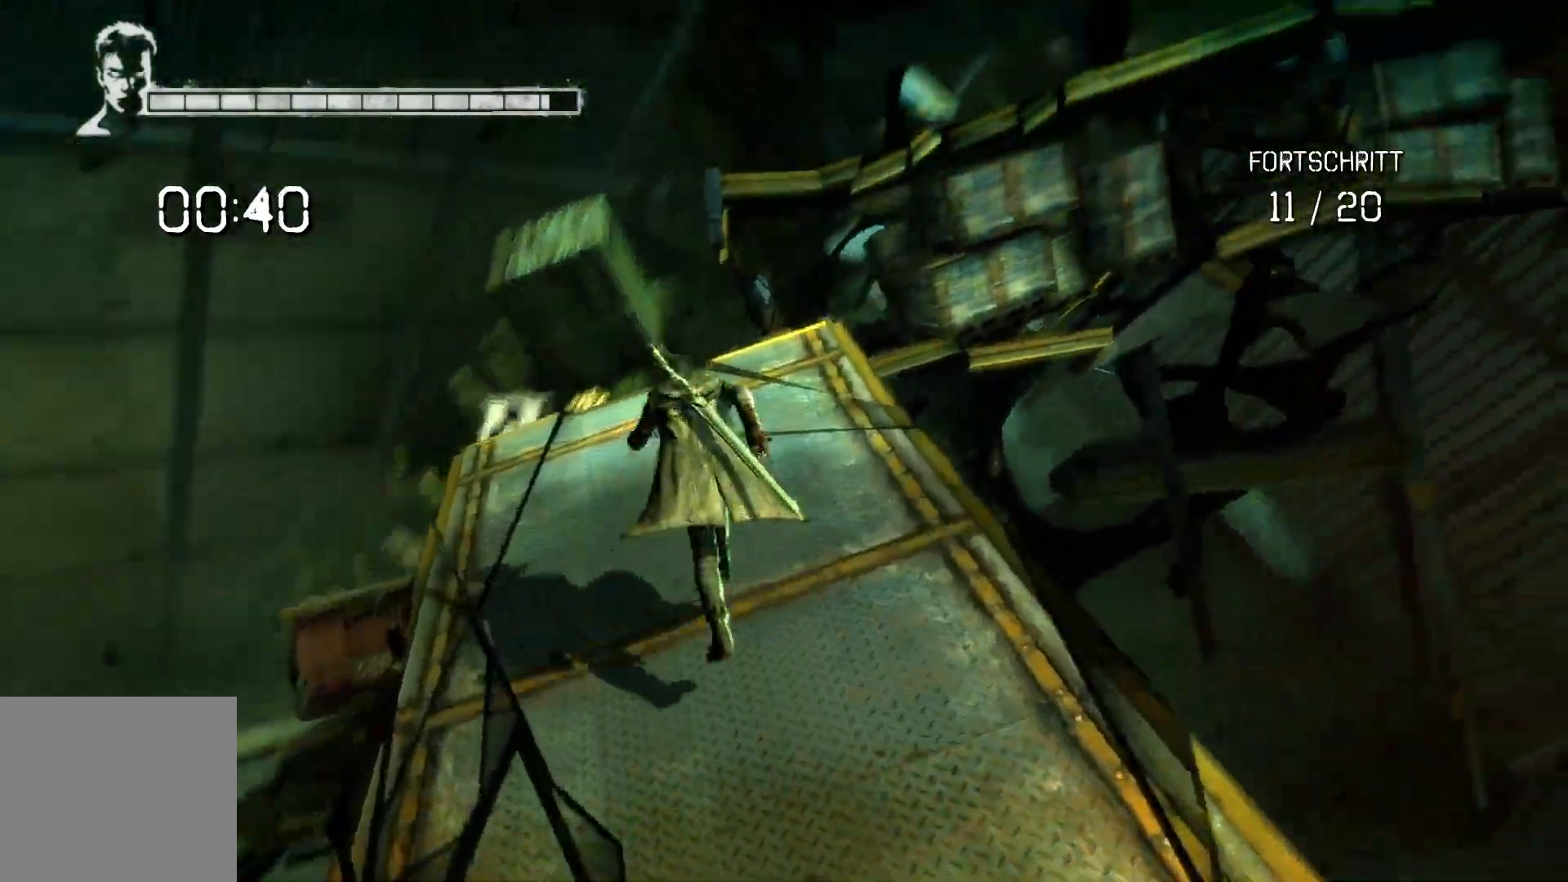
{"buttons": [], "left_stick": "up", "right_stick": "center", "events": [[67, "right_stick", "center"], [283, "right_stick", "down"], [467, "right_stick", "center"]]}
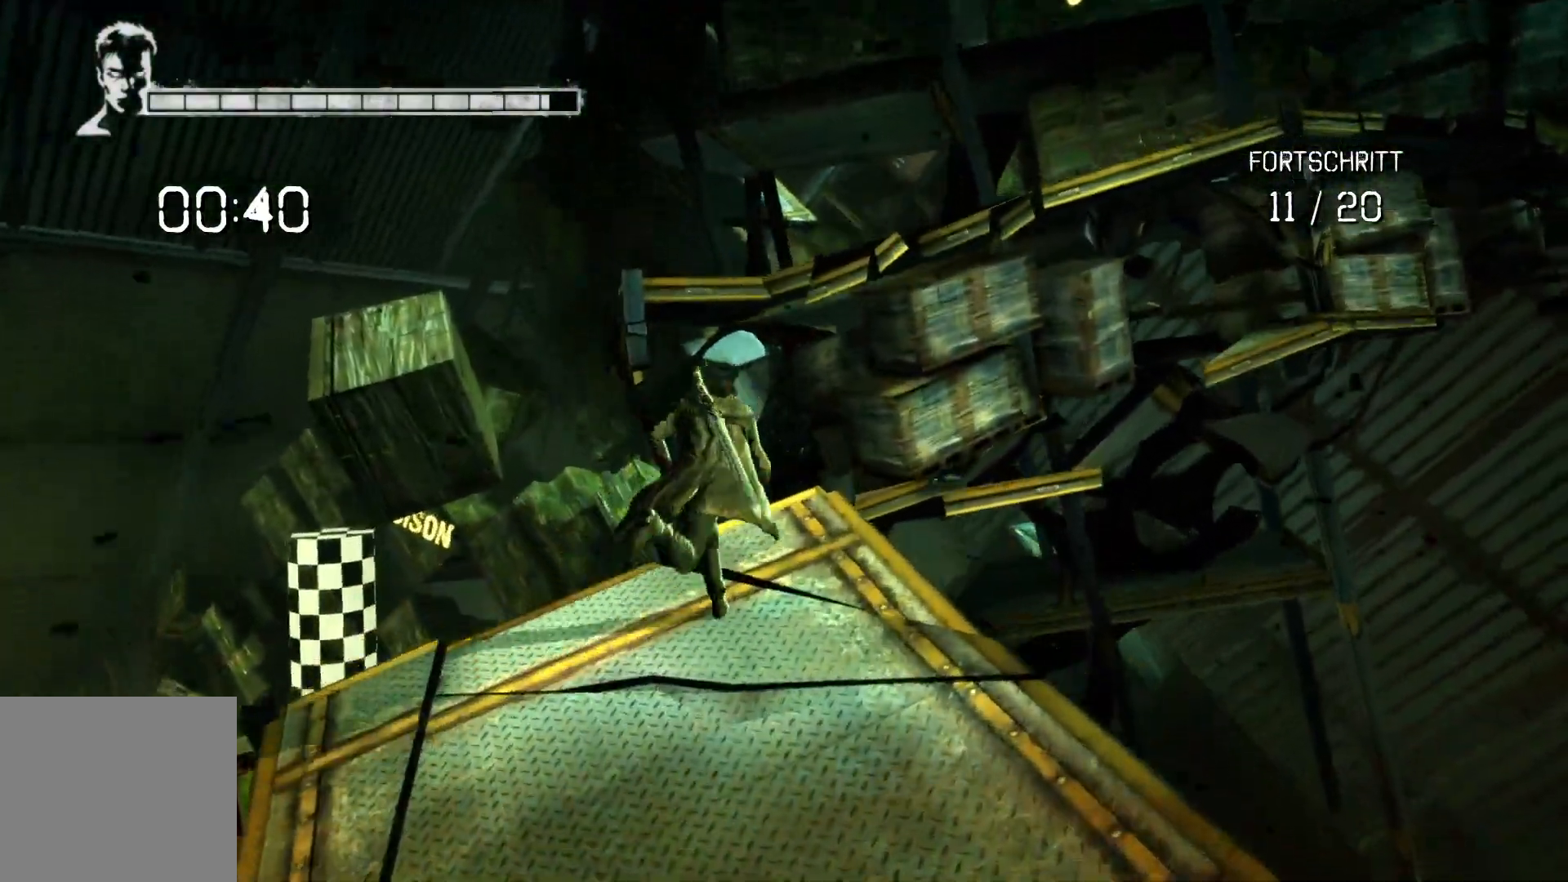
{"buttons": [], "left_stick": "up", "right_stick": "center", "events": [[183, "A", "down"], [450, "A", "up"]]}